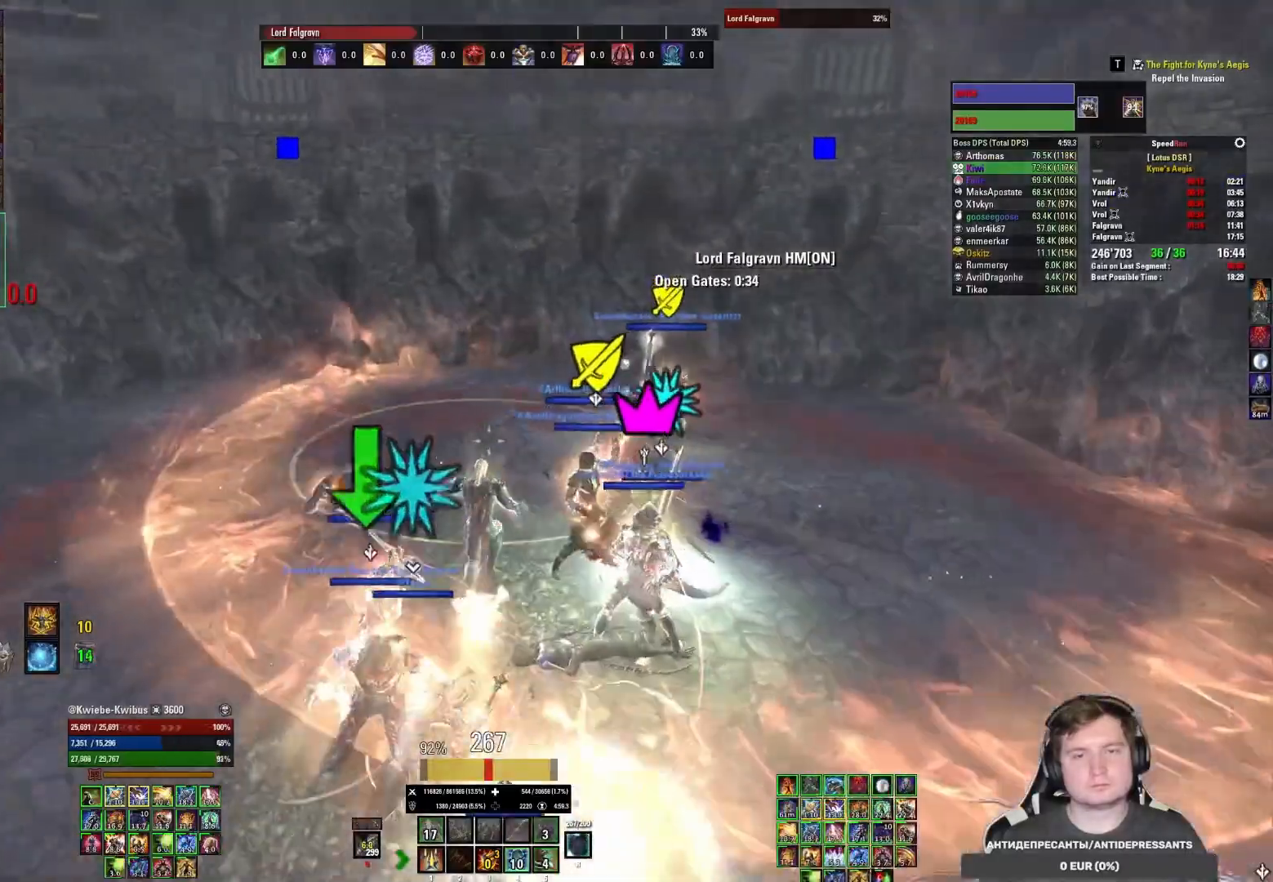
Gameplay with keyboard and mouse; each line is a JSON object with the keys and mouse buttons held at the frame after it. "events" lists presses ("down") and releases ("up") of "1", "2", "3", "4", "5", "a", "alt", "b", "c", "ctrl", "d", "e", "f", "g", "q", "r", "s", "shift", "space", "t", "tab", "v", "w", "x", "z", "mouse_left", "mouse_wheel", "mouse_right", "mouse_mb4" and "mouse_mb5" between this image and that frame as [ms after this image, input, new state], when the widget could be followed in between. "mouse_left", "mouse_wheel", "mouse_right", "mouse_mb4", "mouse_mb5" = the "left", "wheel", "right", "mb4", "mb5" buttons of the "mouse" list. No other keys are recorded. "wheel" means that the mouse wheel is clicked or scrolled. Mouse movement is not recorded.
{"keys": [], "mouse": ["left"], "events": [[17, "mouse_left", "down"], [67, "4", "up"], [83, "w", "up"], [100, "mouse_left", "up"], [150, "mouse_left", "down"], [233, "mouse_left", "up"], [267, "d", "down"], [333, "mouse_left", "down"], [383, "mouse_left", "up"], [400, "d", "up"], [467, "mouse_left", "down"]]}
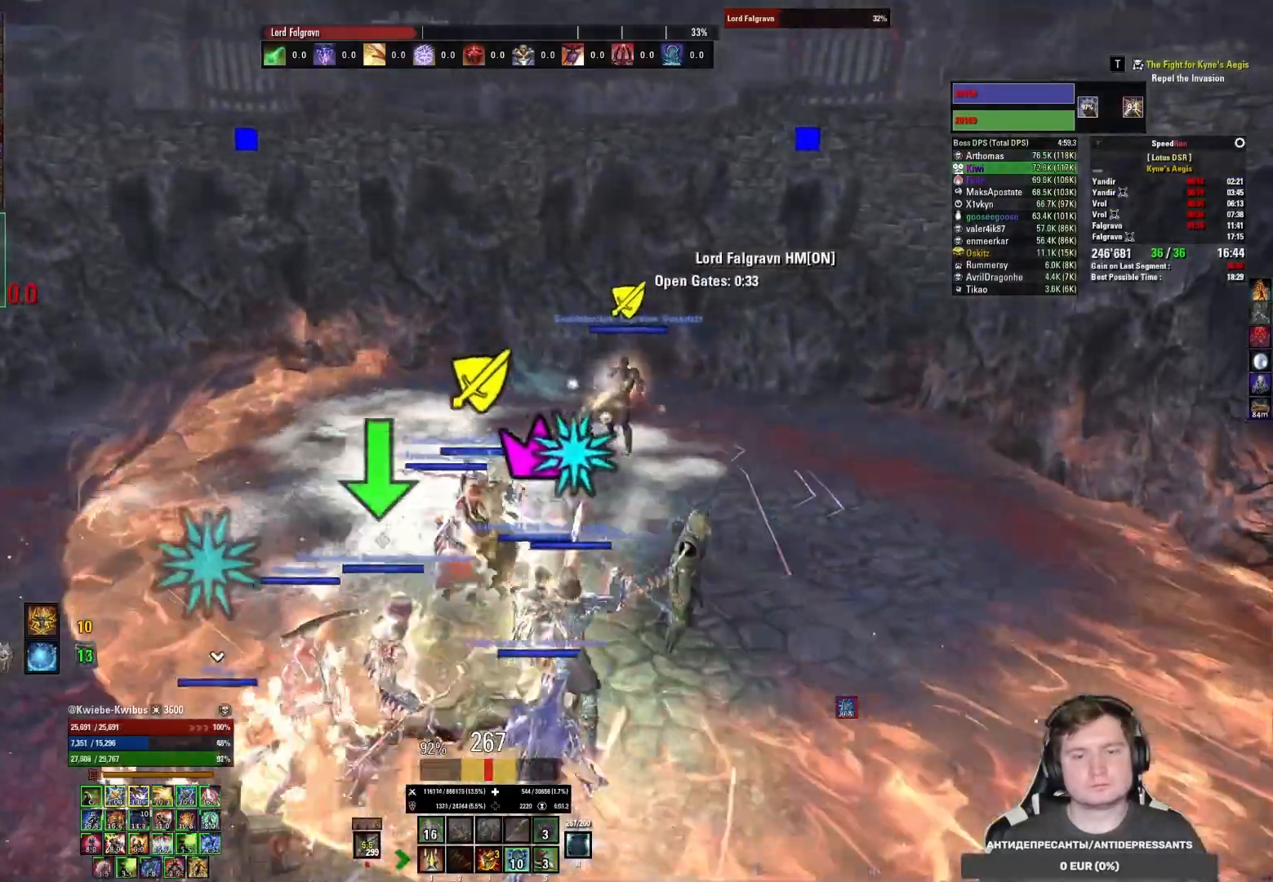
{"keys": [], "mouse": [], "events": [[50, "mouse_left", "up"], [117, "mouse_left", "down"], [200, "mouse_left", "up"], [267, "mouse_left", "down"], [300, "5", "down"], [350, "mouse_left", "up"], [383, "5", "up"], [417, "mouse_left", "down"], [467, "5", "down"], [500, "5", "up"], [500, "mouse_left", "up"]]}
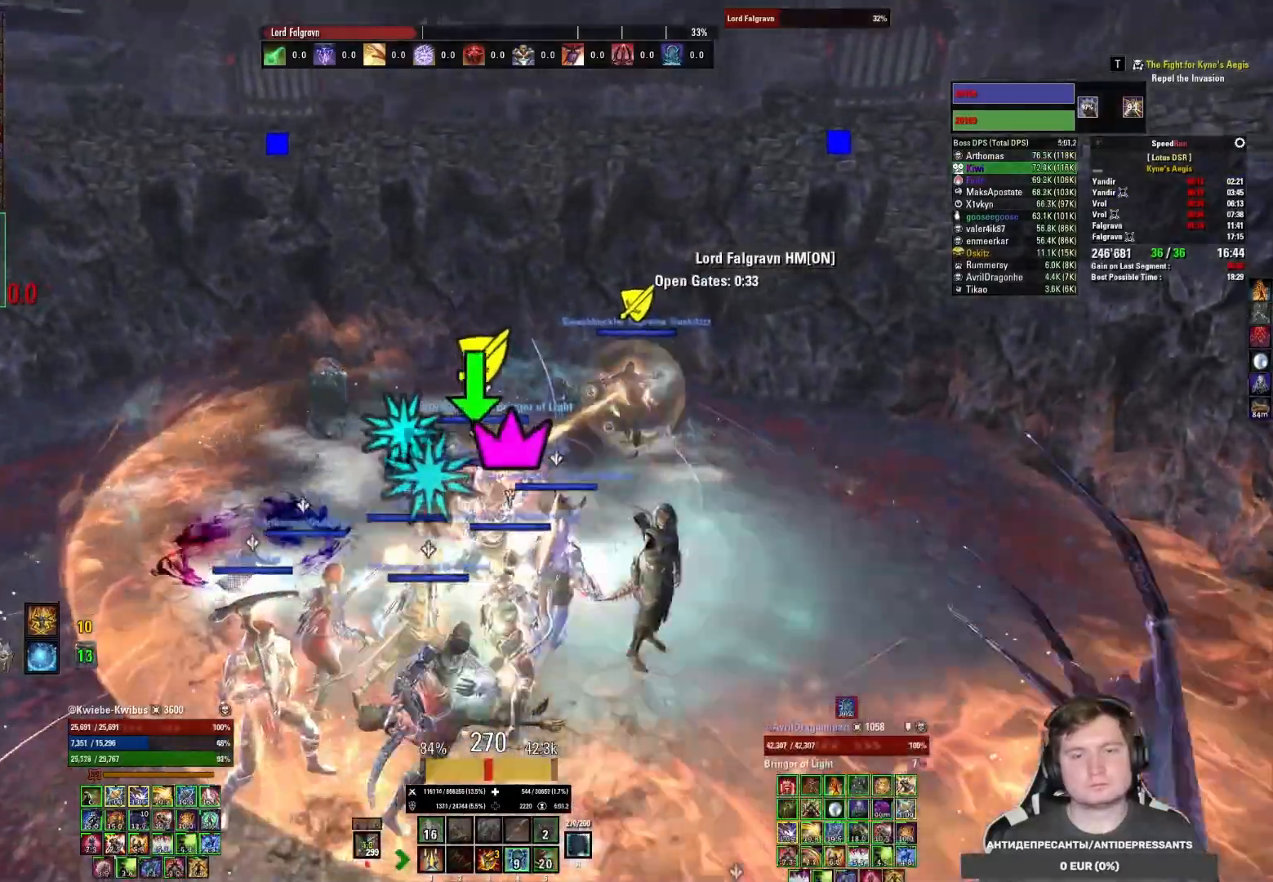
{"keys": [], "mouse": [], "events": [[67, "mouse_left", "down"], [83, "5", "down"], [117, "5", "up"], [133, "mouse_left", "up"], [217, "mouse_left", "down"], [283, "mouse_left", "up"], [283, "w", "down"], [350, "mouse_left", "down"], [383, "w", "up"], [433, "mouse_left", "up"]]}
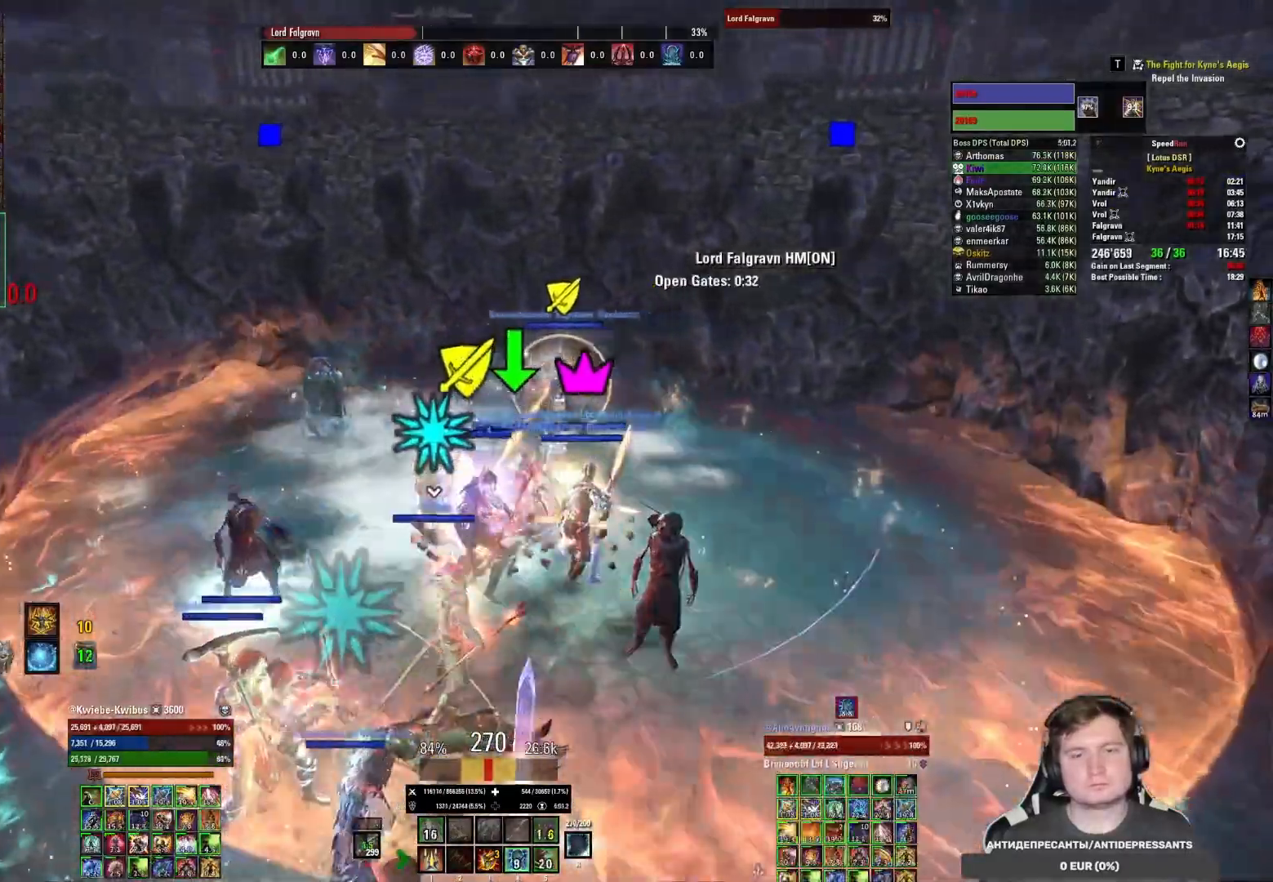
{"keys": ["1"], "mouse": [], "events": [[17, "mouse_left", "down"], [100, "mouse_left", "up"], [150, "mouse_left", "down"], [250, "mouse_left", "up"], [267, "1", "down"], [317, "mouse_left", "down"], [333, "1", "up"], [400, "1", "down"], [400, "mouse_left", "up"], [467, "1", "up"], [500, "1", "down"]]}
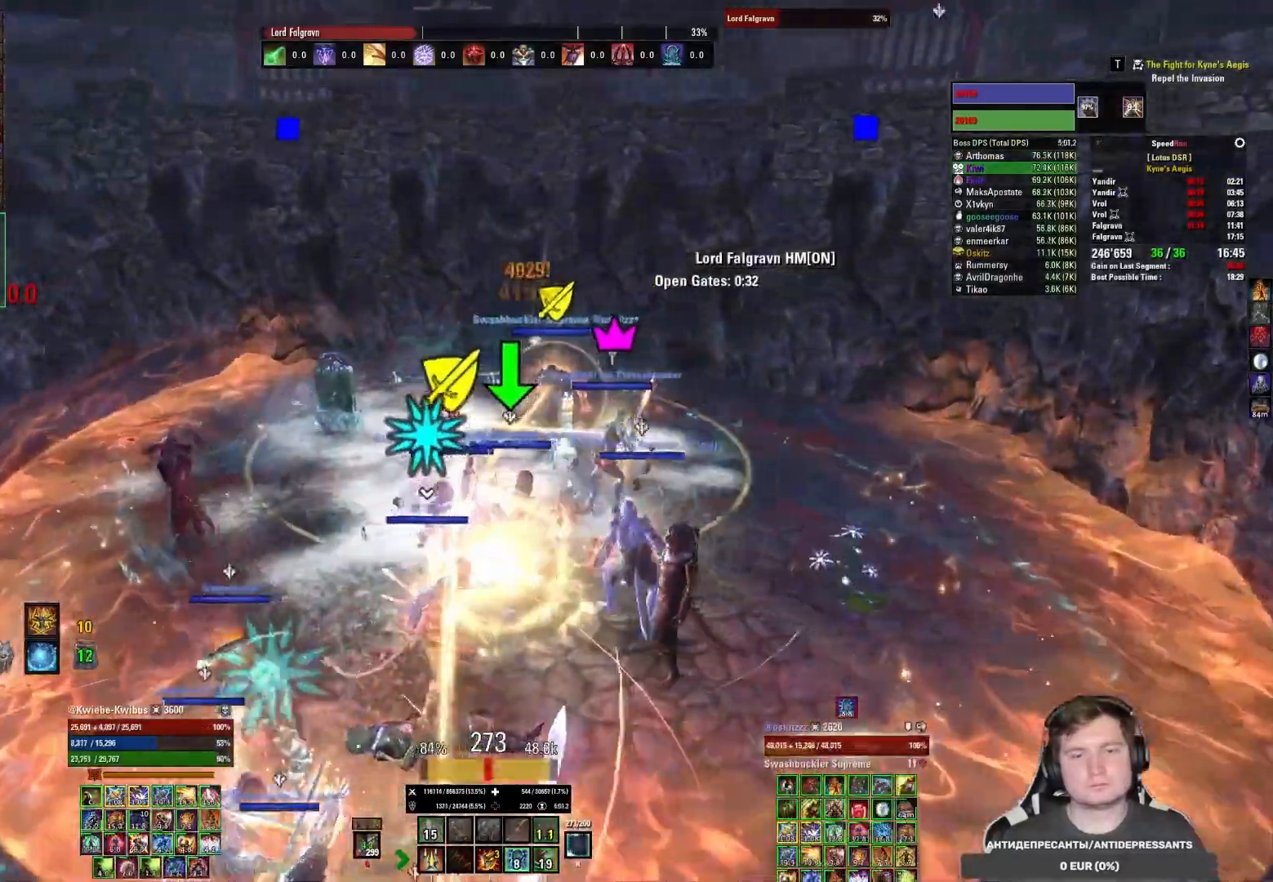
{"keys": [], "mouse": [], "events": [[67, "1", "up"]]}
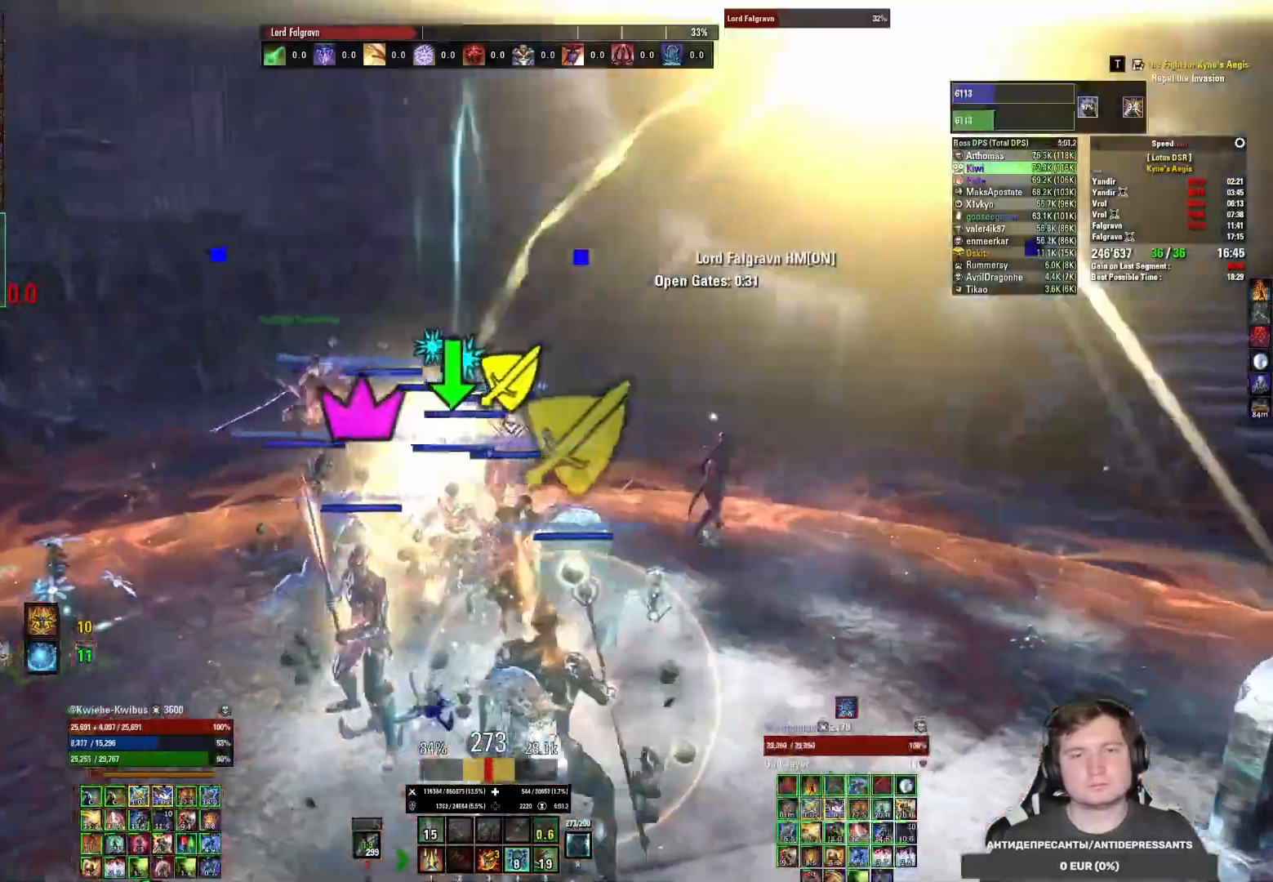
{"keys": ["w"], "mouse": ["right"], "events": [[67, "mouse_right", "down"], [150, "w", "down"]]}
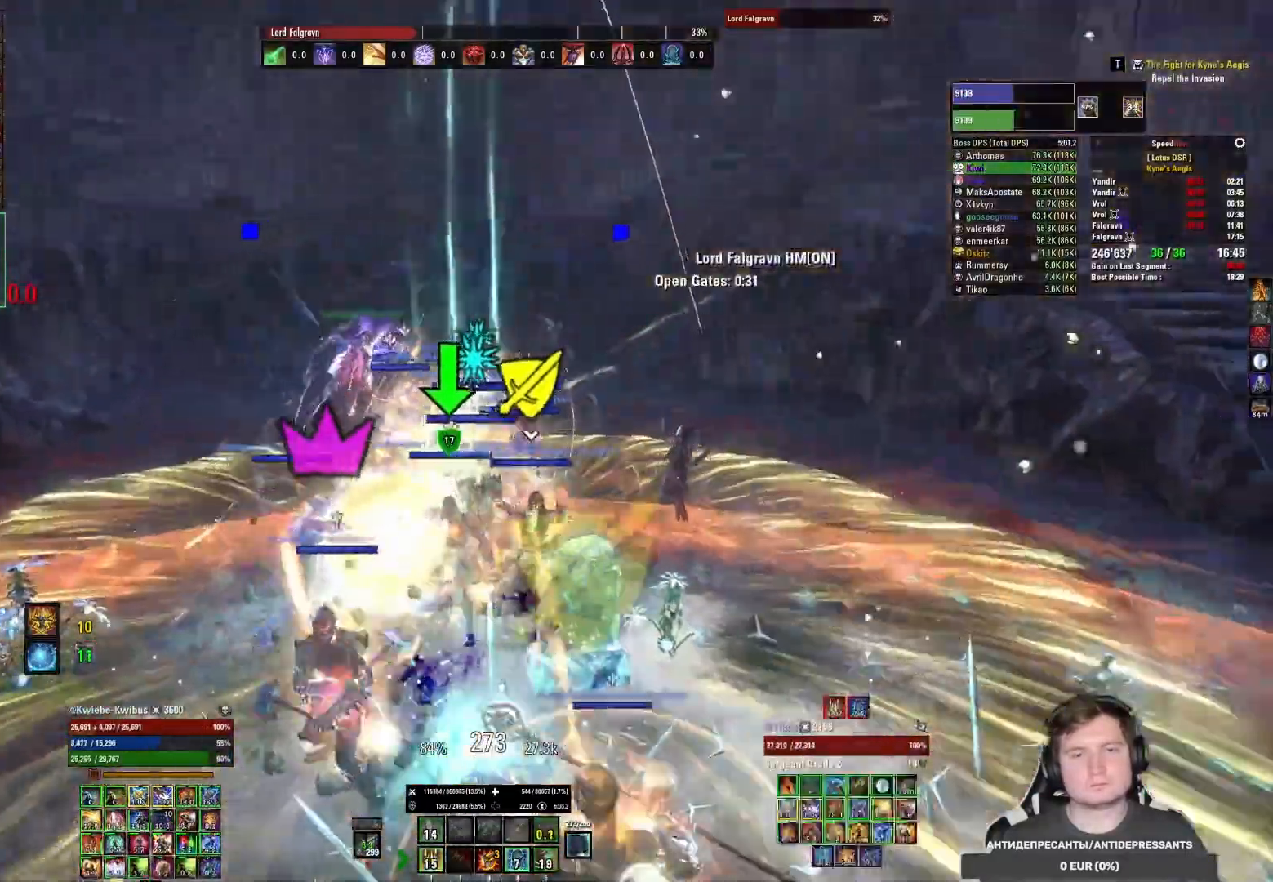
{"keys": ["a"], "mouse": ["right"], "events": [[117, "a", "down"], [317, "a", "up"], [417, "w", "up"], [433, "a", "down"]]}
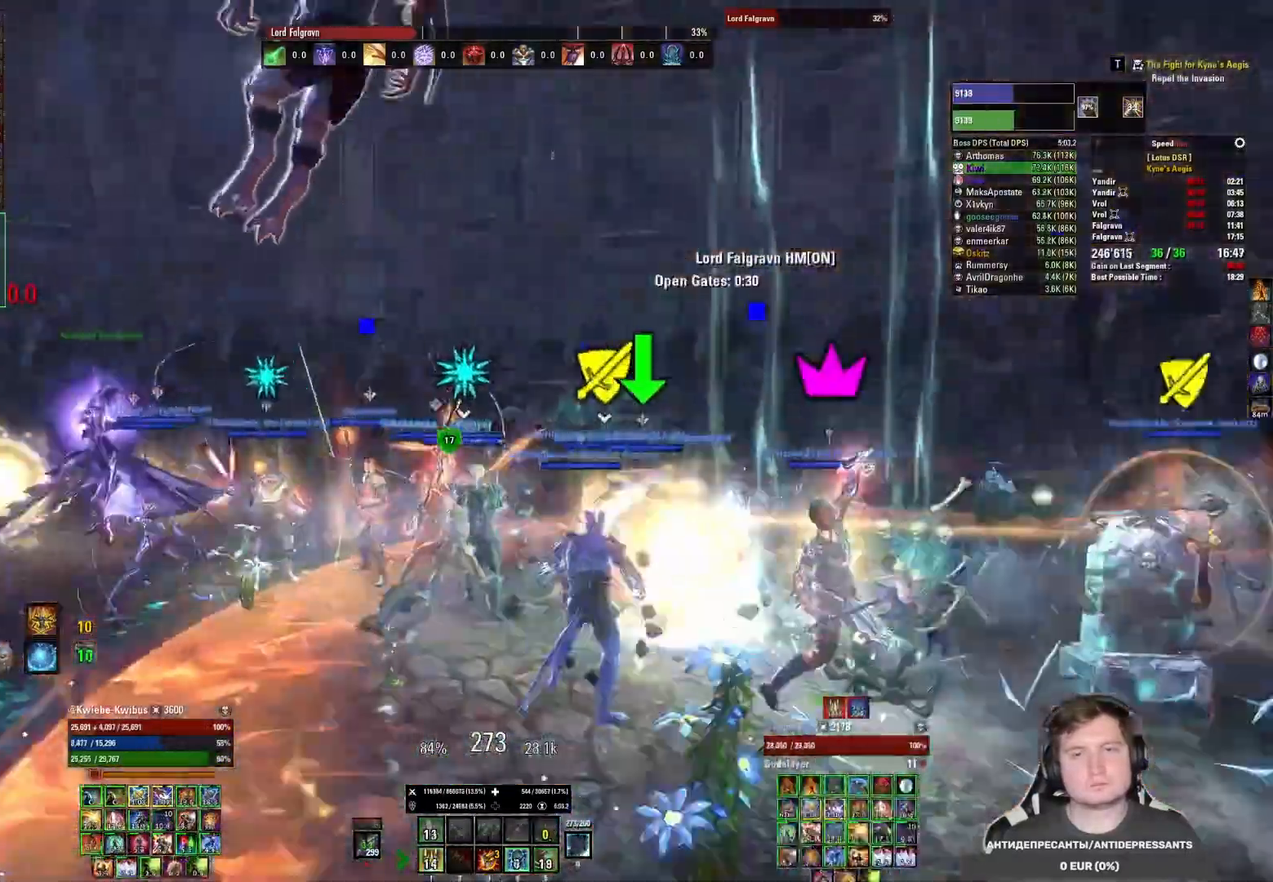
{"keys": ["a", "alt"], "mouse": ["right"], "events": [[200, "s", "down"], [283, "s", "up"], [333, "alt", "down"]]}
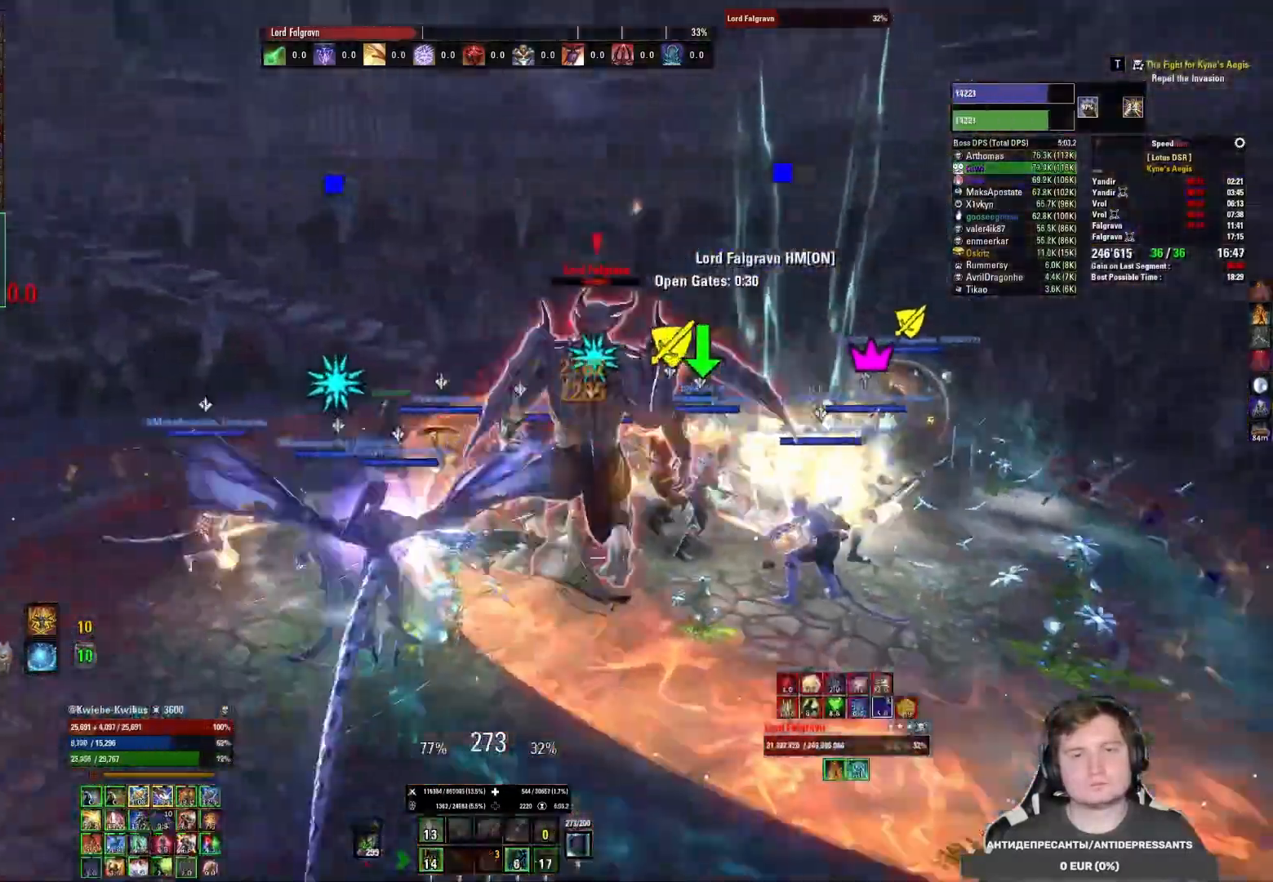
{"keys": ["d", "w"], "mouse": [], "events": [[17, "alt", "up"], [267, "a", "up"], [350, "mouse_right", "up"], [467, "w", "down"], [500, "d", "down"]]}
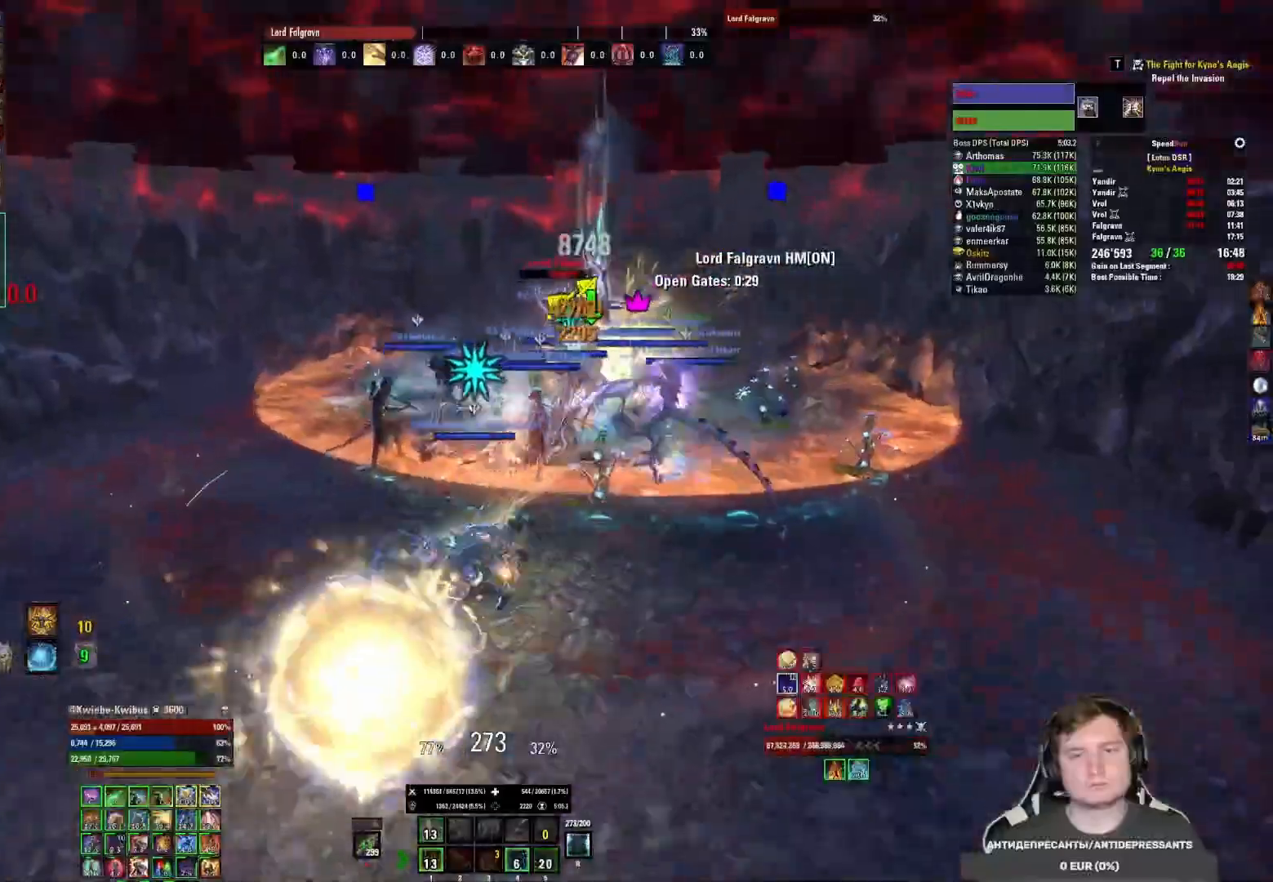
{"keys": ["3", "w"], "mouse": ["left", "mb5"], "events": [[83, "d", "up"], [117, "mouse_mb5", "down"], [333, "mouse_left", "down"], [367, "3", "down"], [417, "mouse_left", "up"], [433, "3", "up"], [467, "mouse_left", "down"], [500, "3", "down"]]}
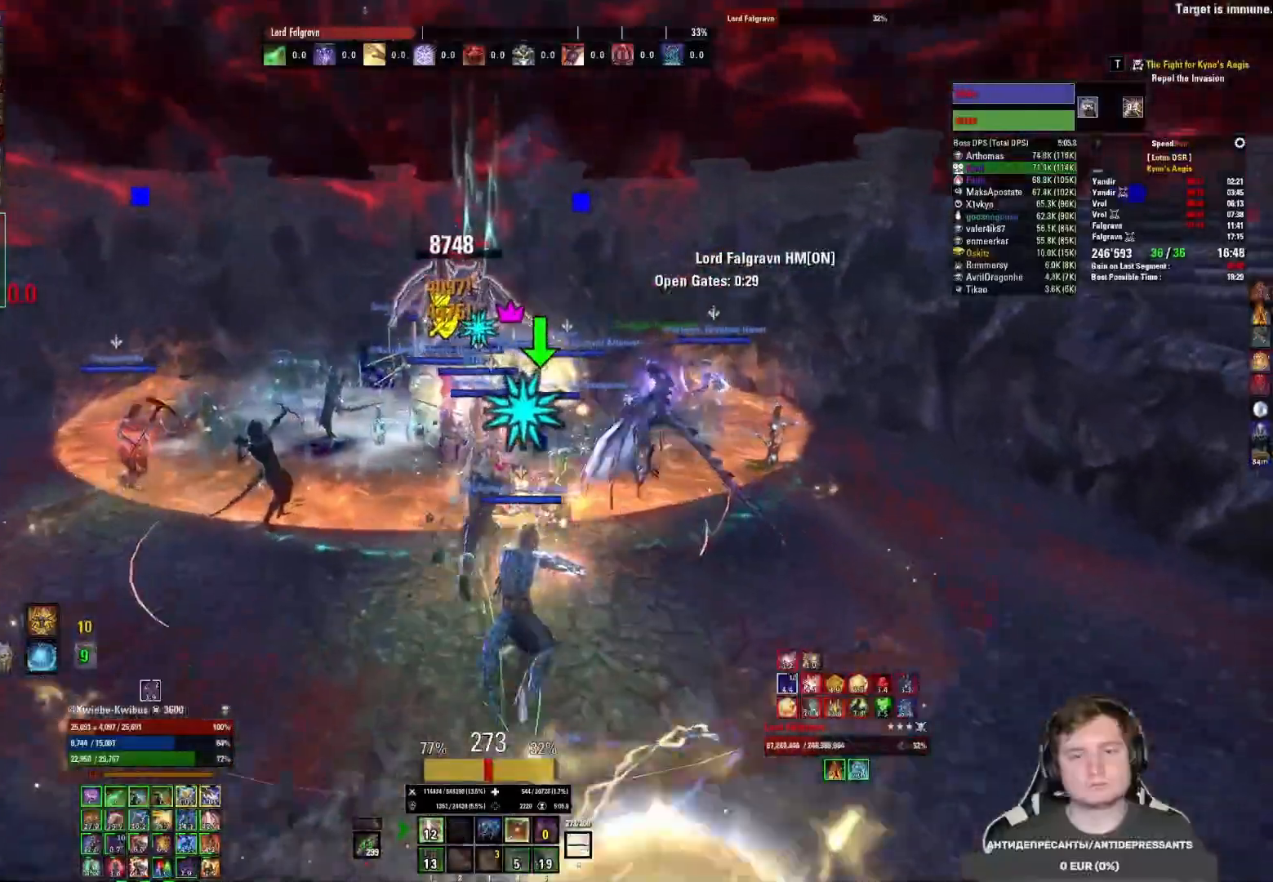
{"keys": ["d", "w"], "mouse": ["mb5"], "events": [[50, "mouse_left", "up"], [100, "3", "up"], [100, "mouse_left", "down"], [200, "mouse_left", "up"], [300, "w", "up"], [333, "w", "down"], [383, "mouse_left", "down"], [467, "mouse_left", "up"], [483, "d", "down"]]}
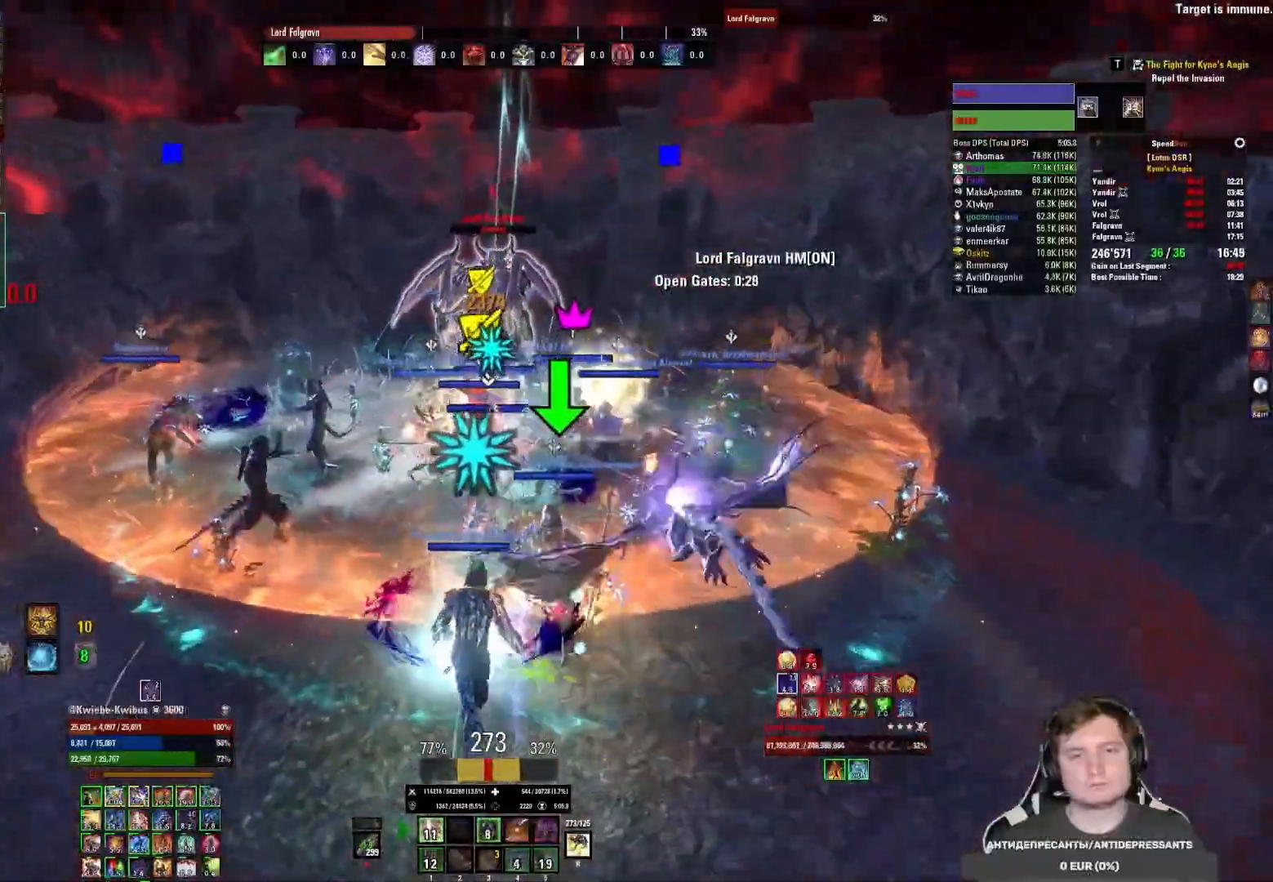
{"keys": [], "mouse": [], "events": [[117, "d", "up"], [117, "mouse_mb5", "up"], [133, "mouse_left", "down"], [167, "mouse_left", "up"], [200, "w", "up"], [250, "mouse_left", "down"], [317, "mouse_left", "up"], [383, "2", "down"], [400, "mouse_left", "down"], [450, "2", "up"], [450, "mouse_left", "up"]]}
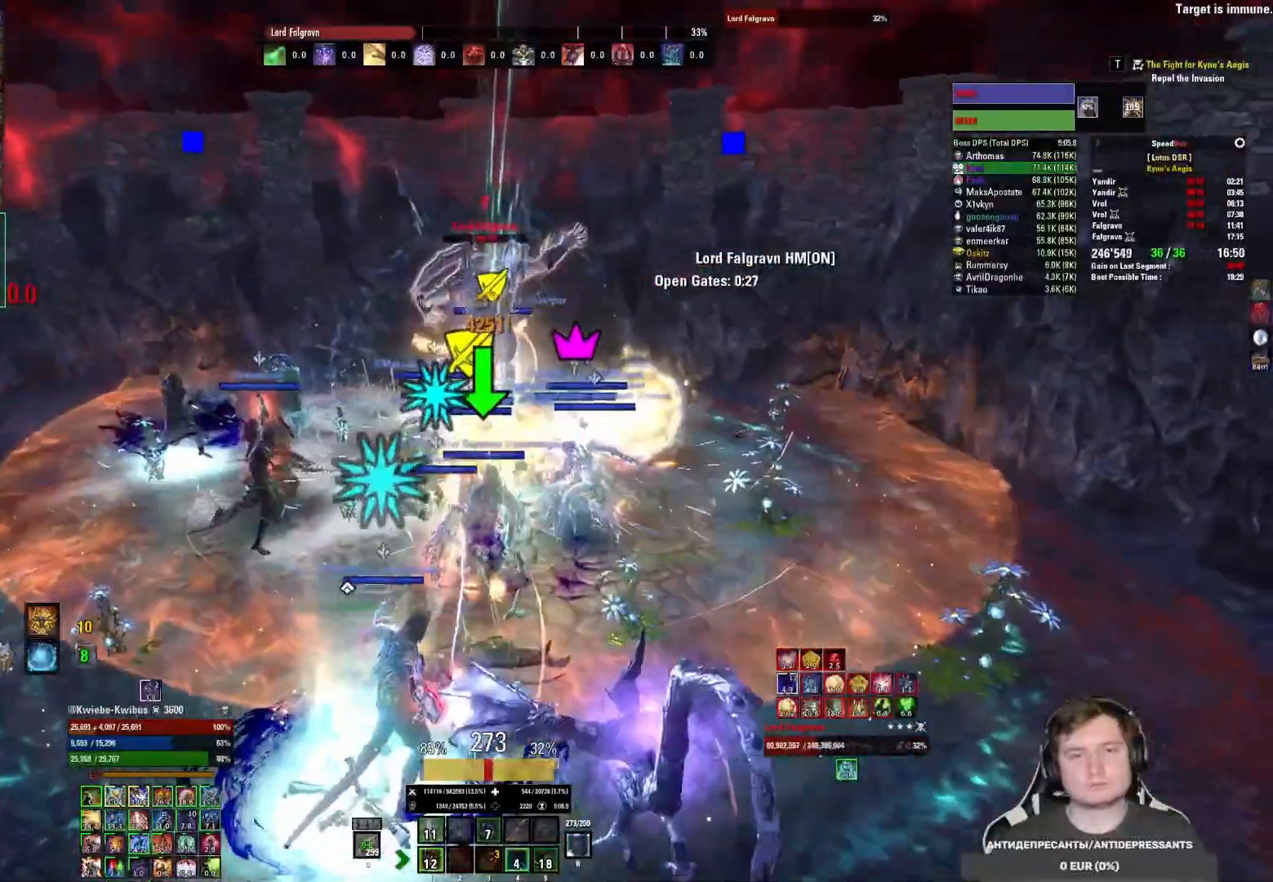
{"keys": [], "mouse": ["left"], "events": [[17, "2", "down"], [17, "mouse_left", "down"], [100, "mouse_left", "up"], [117, "2", "up"], [167, "mouse_left", "down"], [250, "mouse_left", "up"], [317, "mouse_left", "down"], [400, "mouse_left", "up"], [467, "mouse_left", "down"]]}
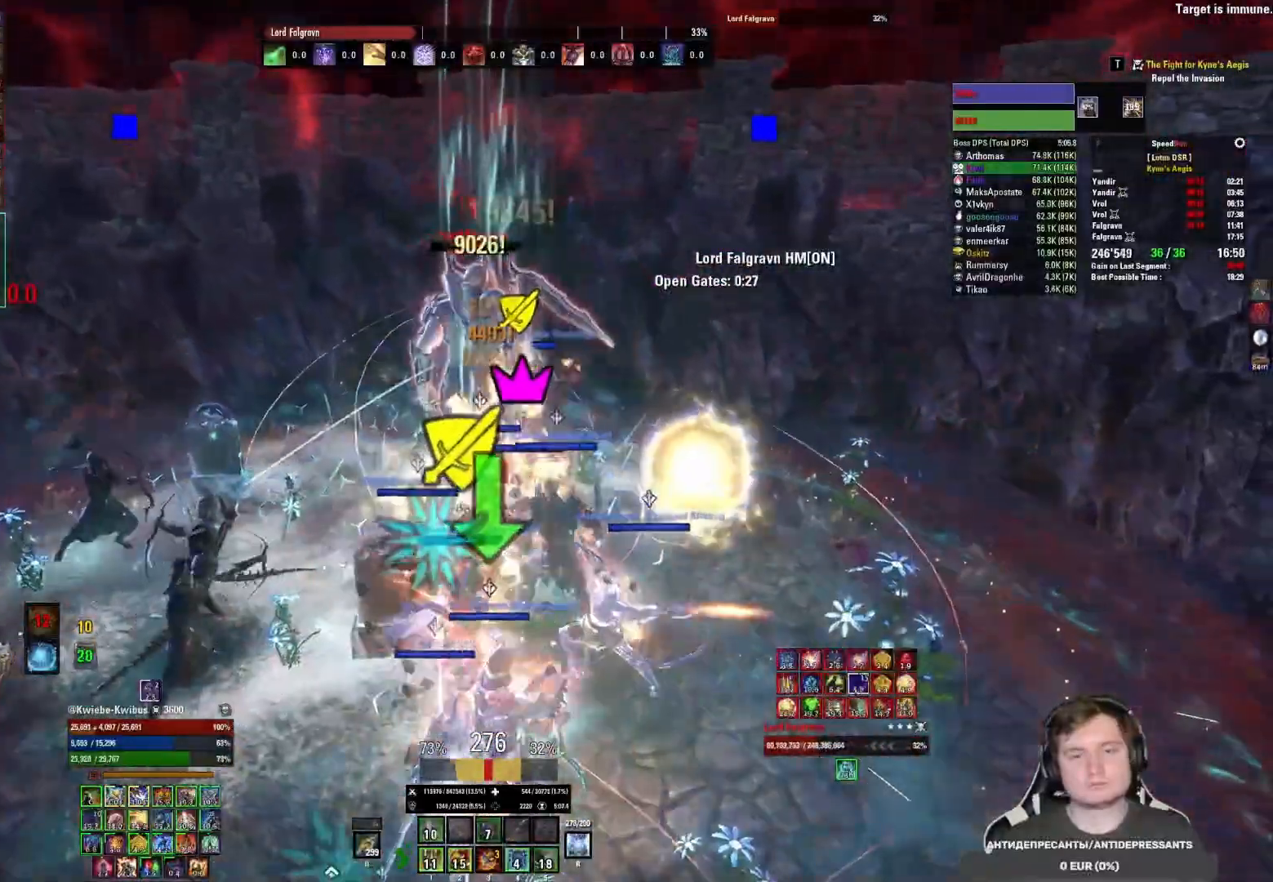
{"keys": ["q", "r"], "mouse": [], "events": [[50, "mouse_left", "up"], [117, "mouse_left", "down"], [183, "mouse_left", "up"], [233, "mouse_left", "down"], [283, "r", "down"], [317, "mouse_left", "up"], [367, "r", "up"], [383, "mouse_left", "down"], [433, "r", "down"], [450, "q", "down"], [467, "mouse_left", "up"]]}
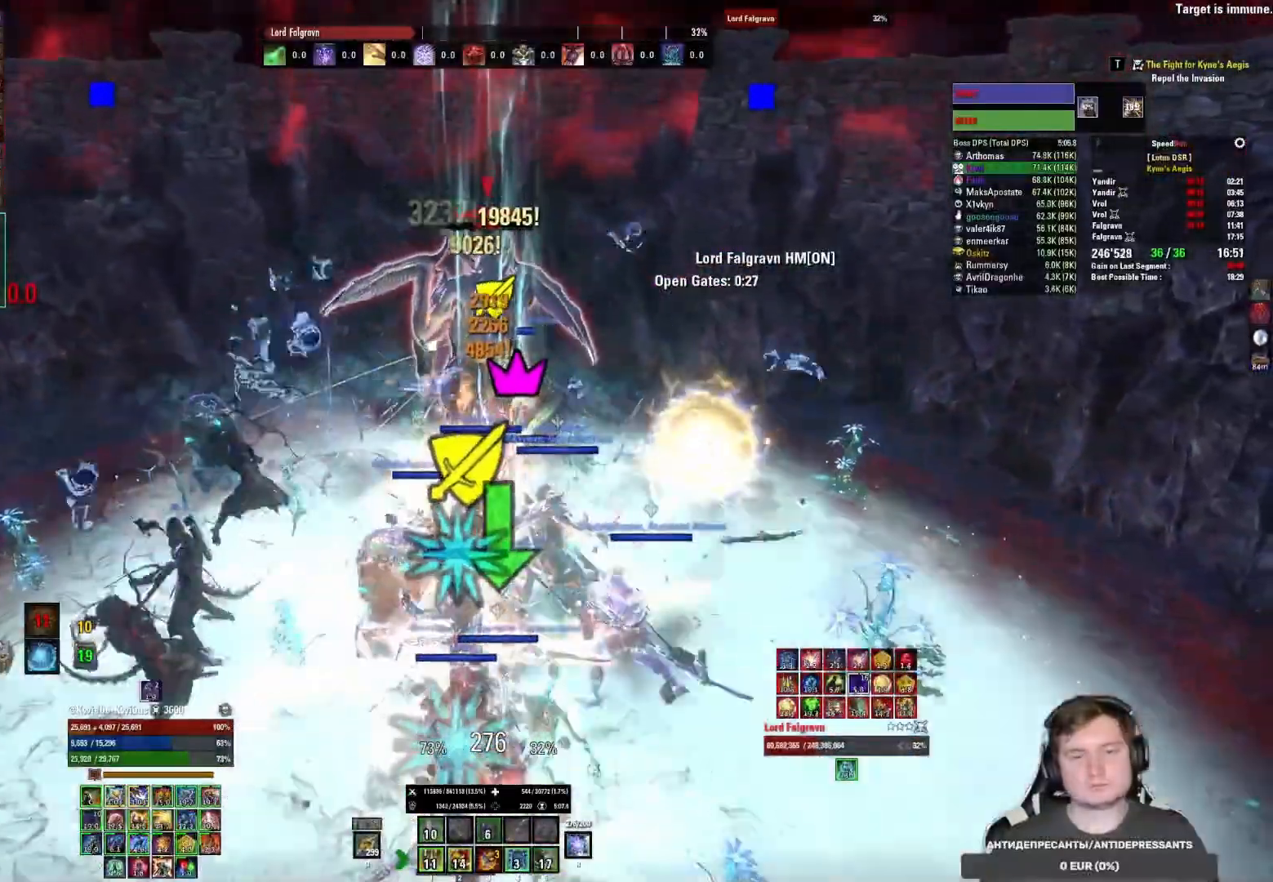
{"keys": [], "mouse": ["left"], "events": [[17, "r", "up"], [33, "mouse_left", "down"], [117, "mouse_left", "up"], [117, "q", "up"], [167, "mouse_left", "down"], [250, "s", "down"], [267, "mouse_left", "up"], [317, "mouse_left", "down"], [383, "s", "up"], [400, "mouse_left", "up"], [467, "mouse_left", "down"]]}
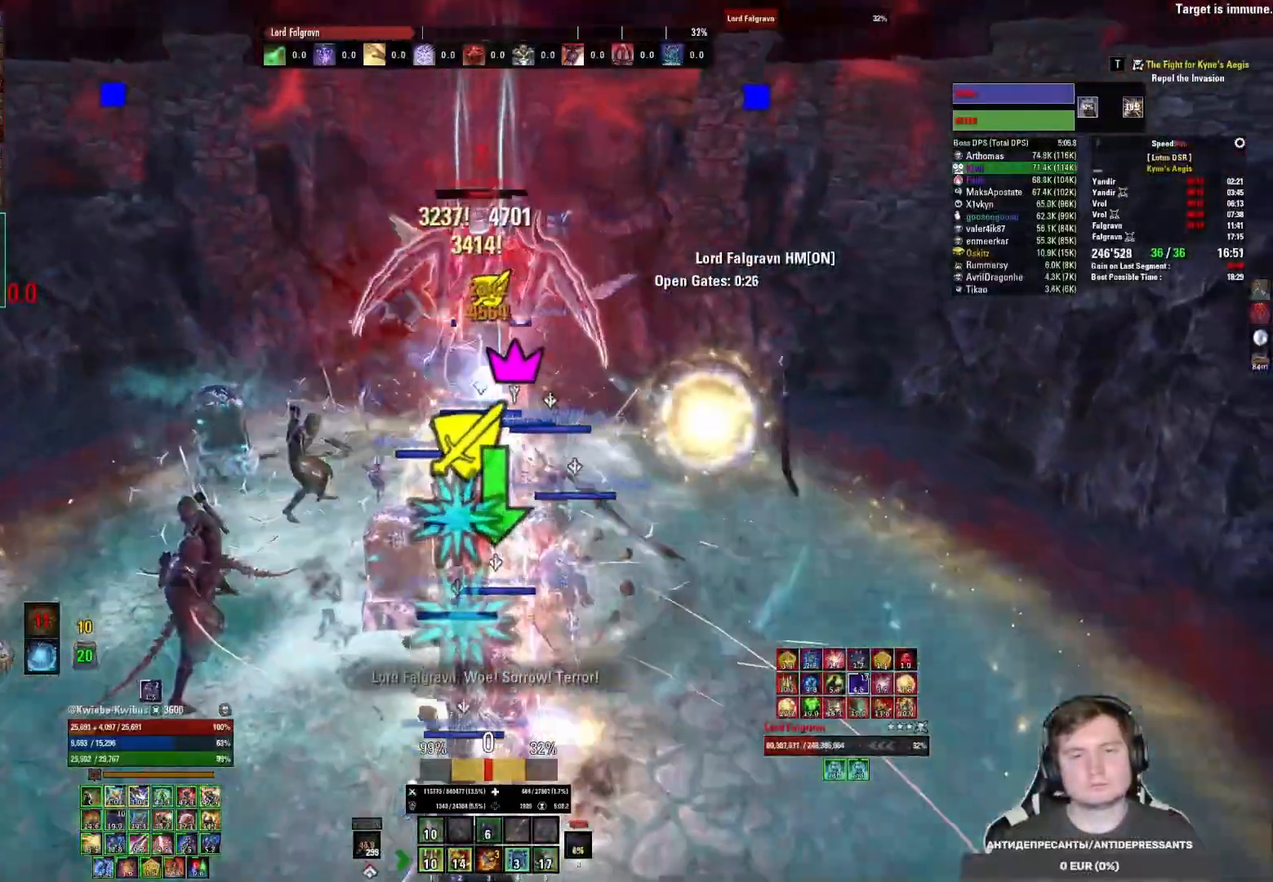
{"keys": ["3"], "mouse": [], "events": [[50, "mouse_left", "up"], [100, "mouse_left", "down"], [200, "mouse_left", "up"], [250, "mouse_left", "down"], [317, "3", "down"], [333, "mouse_left", "up"], [400, "mouse_left", "down"], [417, "3", "up"], [483, "3", "down"], [483, "mouse_left", "up"]]}
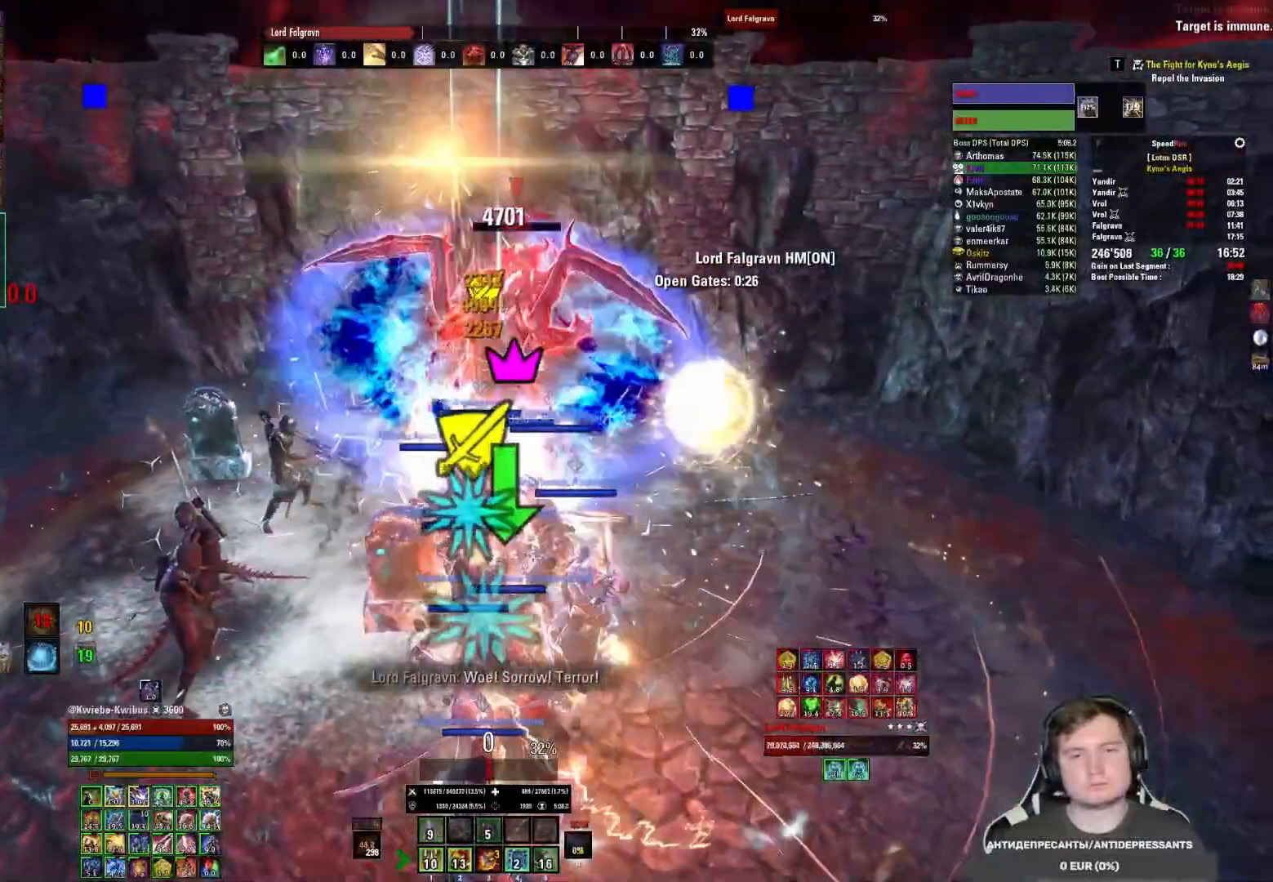
{"keys": [], "mouse": ["left"], "events": [[33, "3", "up"], [50, "mouse_left", "down"], [100, "3", "down"], [150, "3", "up"], [217, "mouse_mb5", "down"], [283, "s", "down"], [300, "mouse_left", "up"], [333, "mouse_mb5", "up"], [367, "mouse_left", "down"], [433, "s", "up"], [450, "mouse_left", "up"], [483, "mouse_left", "down"]]}
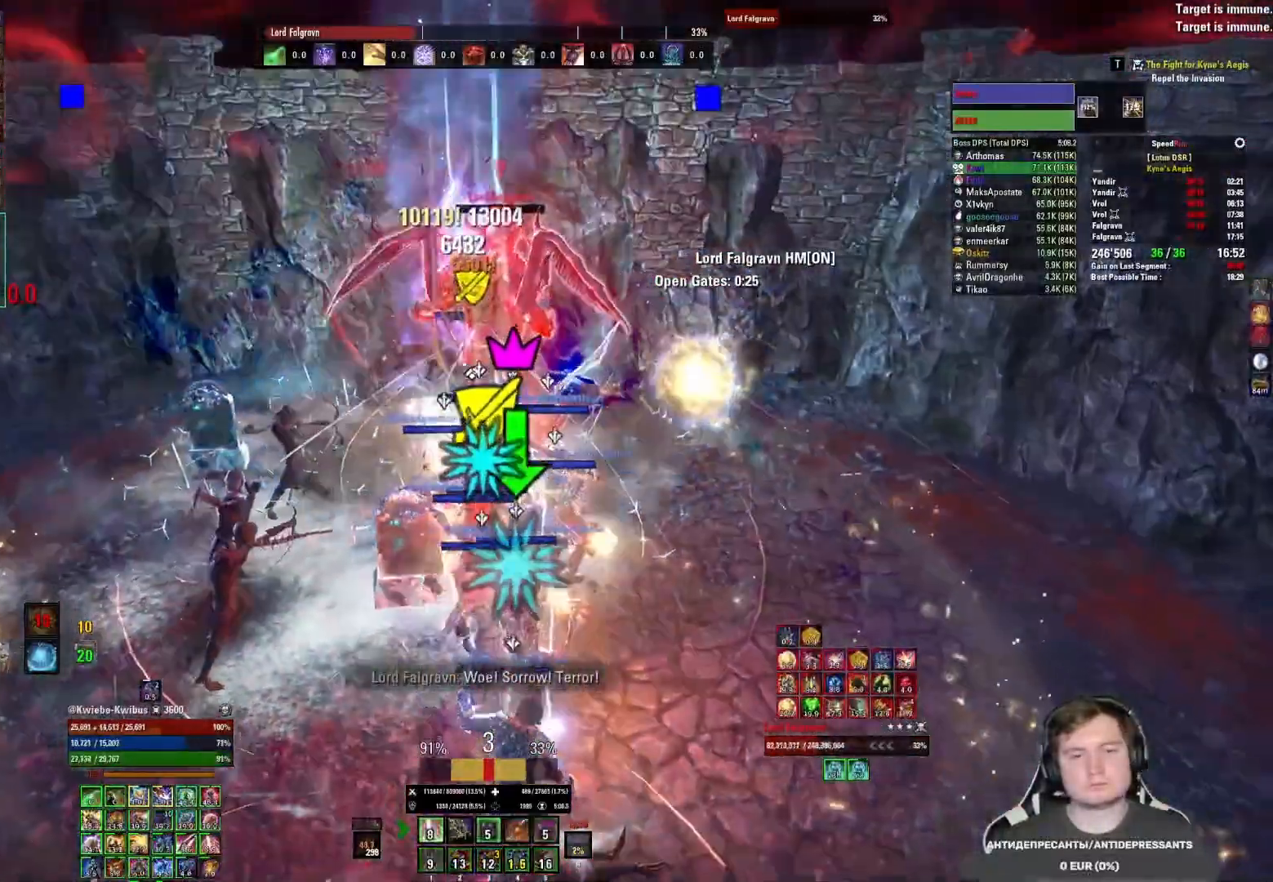
{"keys": ["3"], "mouse": [], "events": [[83, "mouse_left", "up"], [117, "mouse_left", "down"], [217, "mouse_left", "up"], [267, "mouse_left", "down"], [333, "3", "down"], [367, "mouse_left", "up"], [400, "3", "up"], [417, "mouse_left", "down"], [450, "3", "down"], [500, "mouse_left", "up"]]}
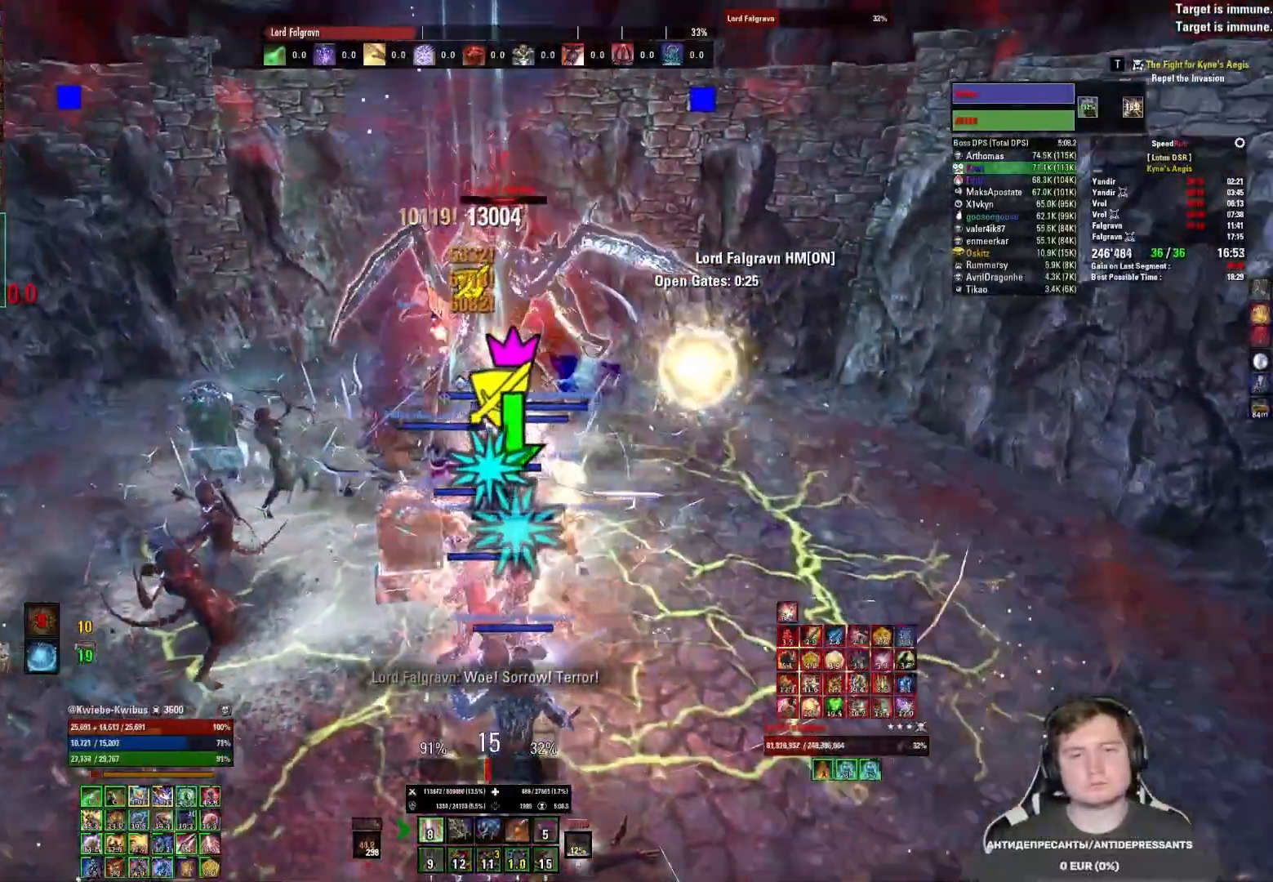
{"keys": [], "mouse": [], "events": [[33, "3", "up"], [50, "mouse_left", "down"], [250, "mouse_mb5", "down"], [317, "mouse_left", "up"], [367, "mouse_mb5", "up"], [400, "mouse_left", "down"], [467, "mouse_left", "up"]]}
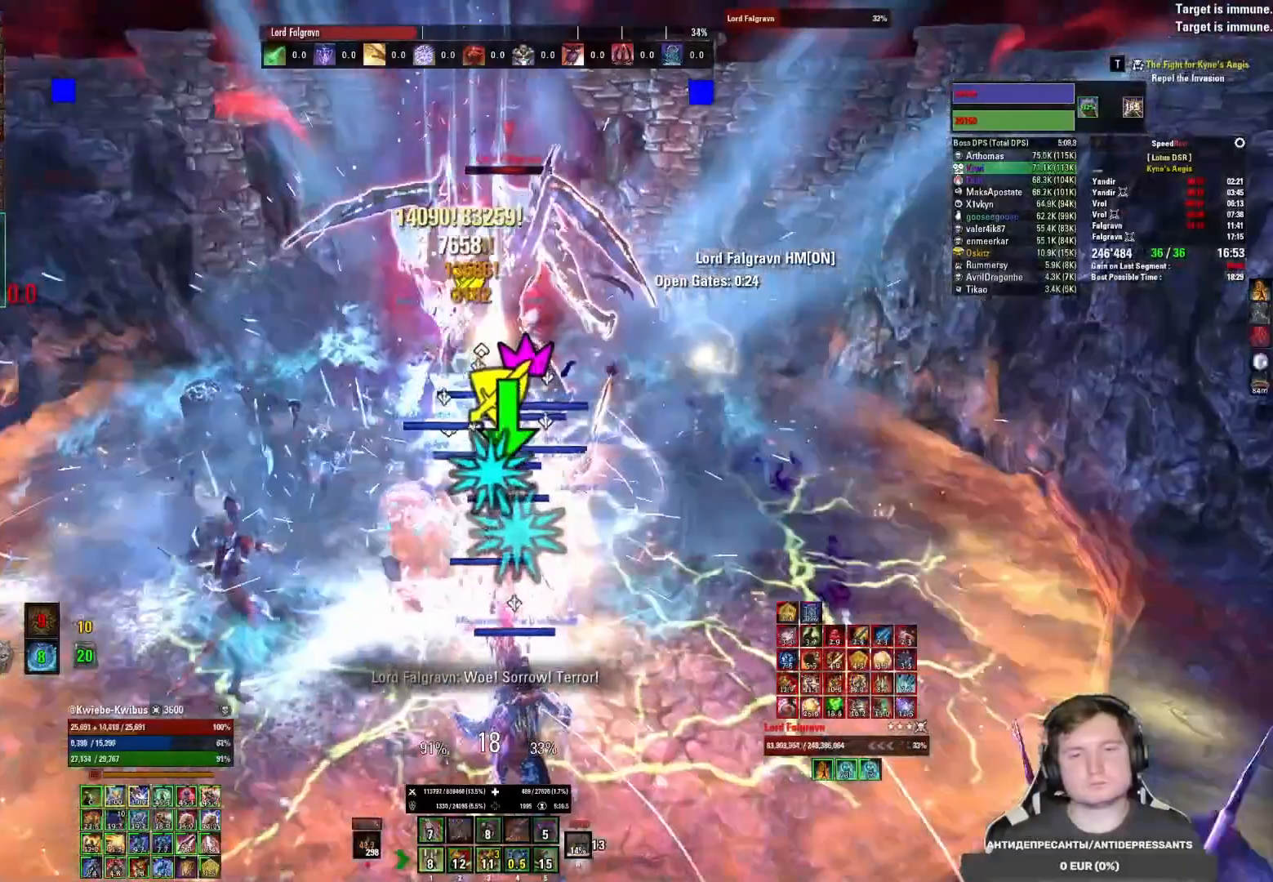
{"keys": ["4"], "mouse": ["left"], "events": [[17, "mouse_left", "down"], [100, "mouse_left", "up"], [167, "mouse_left", "down"], [267, "mouse_left", "up"], [283, "4", "down"], [300, "mouse_left", "down"], [383, "4", "up"], [400, "mouse_left", "up"], [433, "mouse_left", "down"], [450, "4", "down"]]}
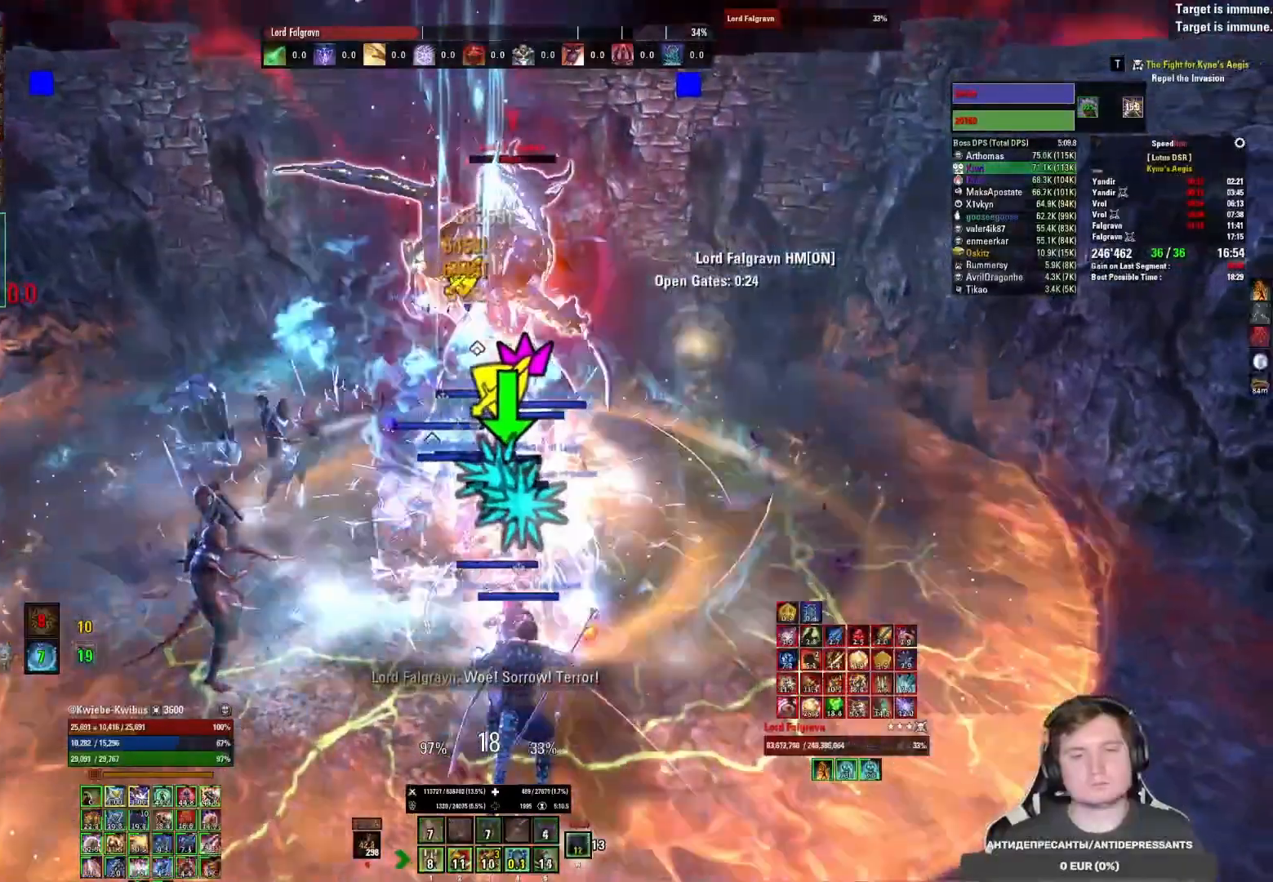
{"keys": [], "mouse": ["left"], "events": [[17, "4", "up"], [17, "mouse_left", "up"], [67, "4", "down"], [83, "mouse_left", "down"], [133, "4", "up"], [133, "mouse_left", "up"], [167, "mouse_left", "down"], [217, "4", "down"], [267, "4", "up"], [333, "4", "down"], [333, "mouse_mb5", "down"], [417, "mouse_left", "up"], [433, "4", "up"], [433, "mouse_mb5", "up"], [483, "mouse_left", "down"]]}
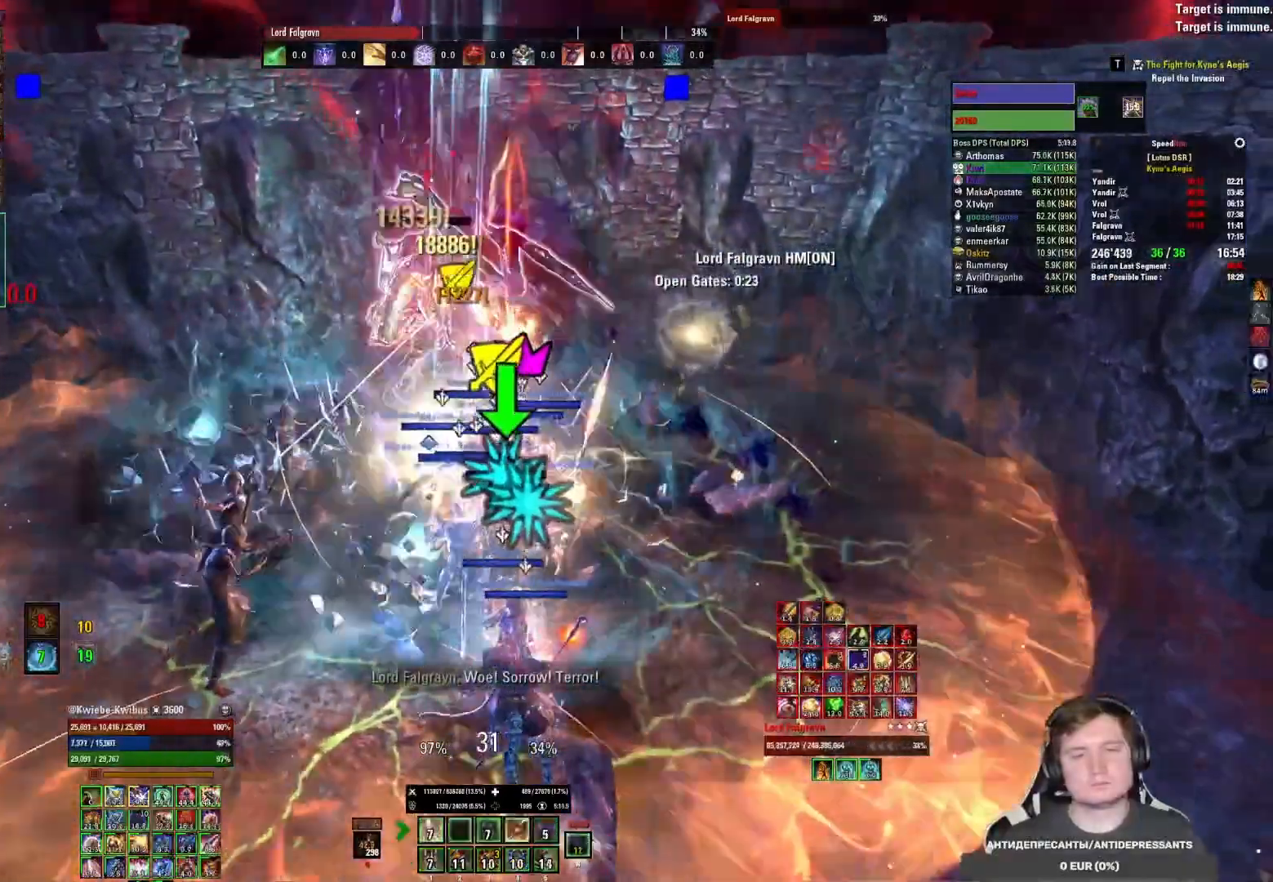
{"keys": [], "mouse": ["left"], "events": [[67, "mouse_left", "up"], [117, "mouse_left", "down"], [317, "mouse_left", "up"], [367, "mouse_left", "down"], [433, "4", "down"], [467, "mouse_left", "up"], [500, "4", "up"], [500, "mouse_left", "down"]]}
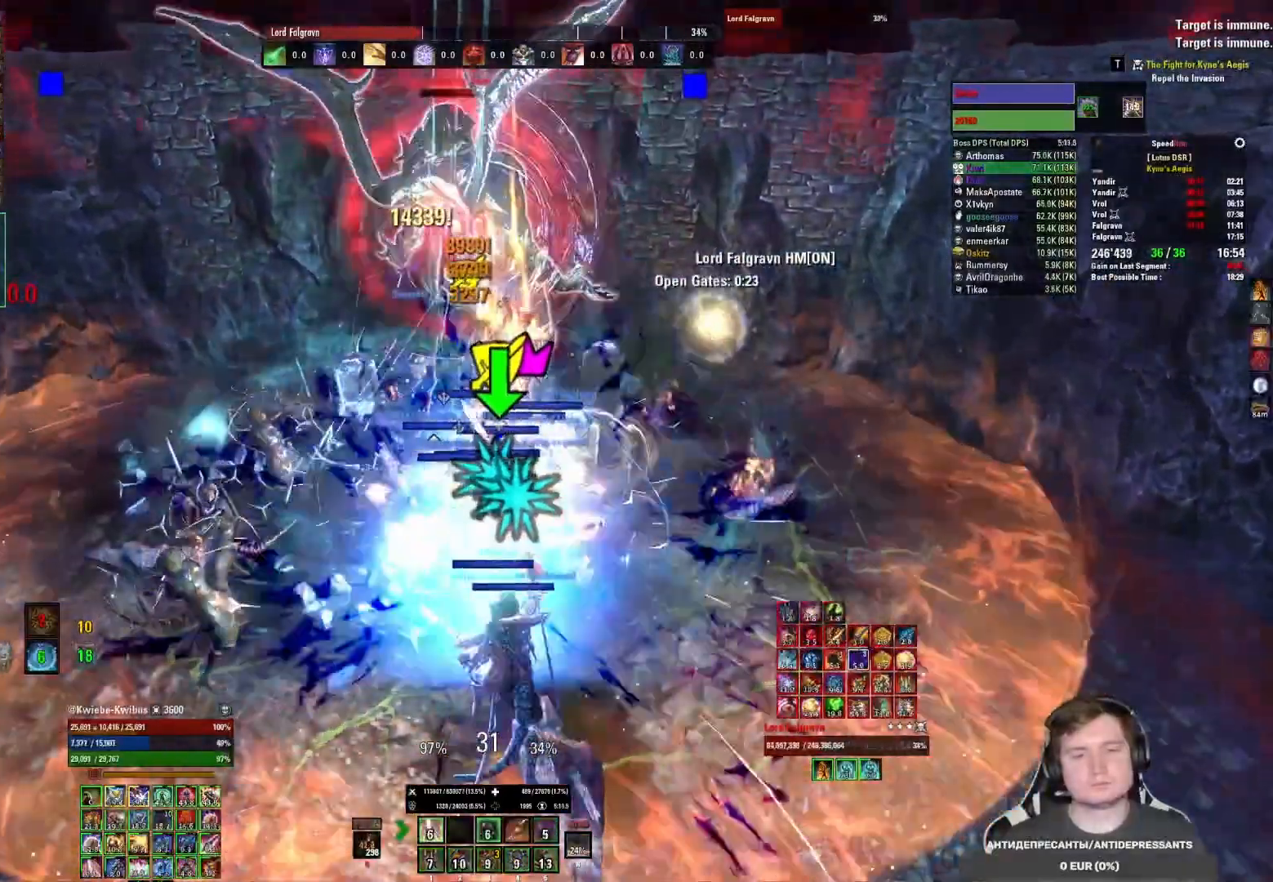
{"keys": ["s"], "mouse": [], "events": [[67, "4", "down"], [117, "mouse_left", "up"], [150, "4", "up"], [217, "4", "down"], [217, "mouse_left", "down"], [317, "4", "up"], [333, "mouse_left", "up"], [400, "mouse_left", "down"], [483, "mouse_left", "up"], [483, "s", "down"]]}
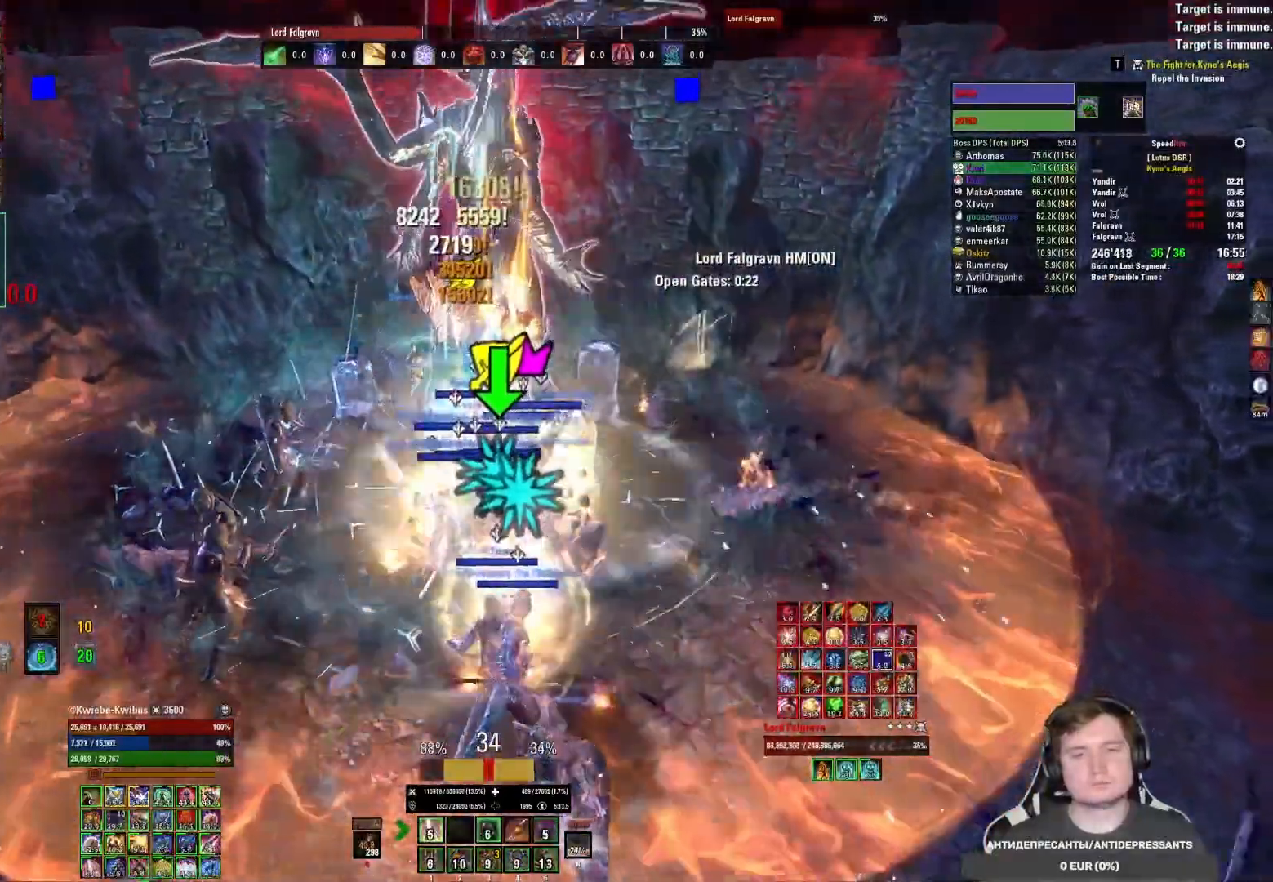
{"keys": [], "mouse": ["left"], "events": [[50, "mouse_left", "down"], [83, "s", "up"], [133, "mouse_left", "up"], [183, "mouse_left", "down"], [283, "mouse_left", "up"], [350, "mouse_left", "down"], [433, "mouse_left", "up"], [483, "mouse_left", "down"]]}
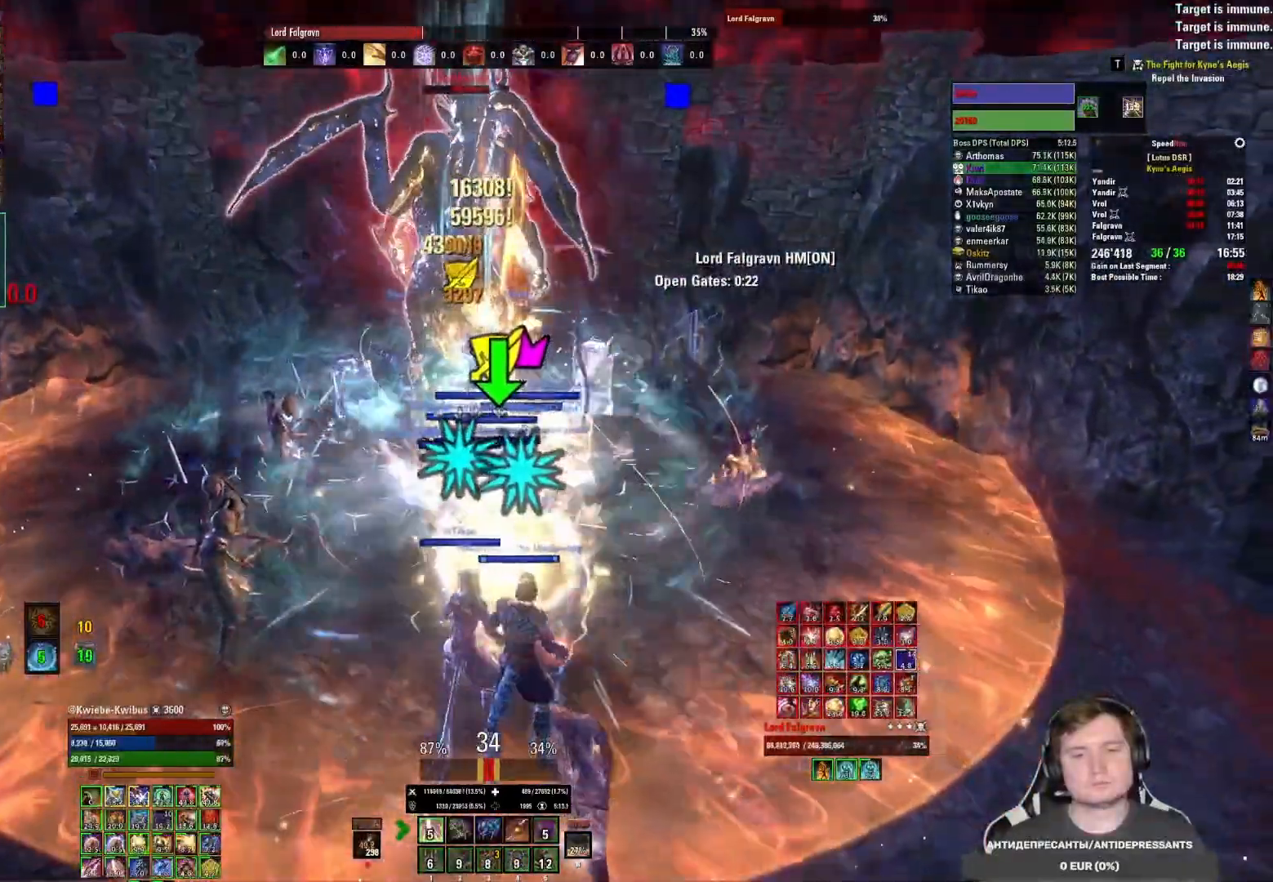
{"keys": [], "mouse": [], "events": [[50, "3", "down"], [83, "mouse_left", "up"], [117, "3", "up"], [133, "mouse_left", "down"], [167, "3", "down"], [217, "mouse_left", "up"], [267, "3", "up"], [267, "mouse_left", "down"], [333, "3", "down"], [367, "mouse_left", "up"], [383, "3", "up"], [417, "mouse_left", "down"], [450, "3", "down"], [483, "mouse_left", "up"], [500, "3", "up"]]}
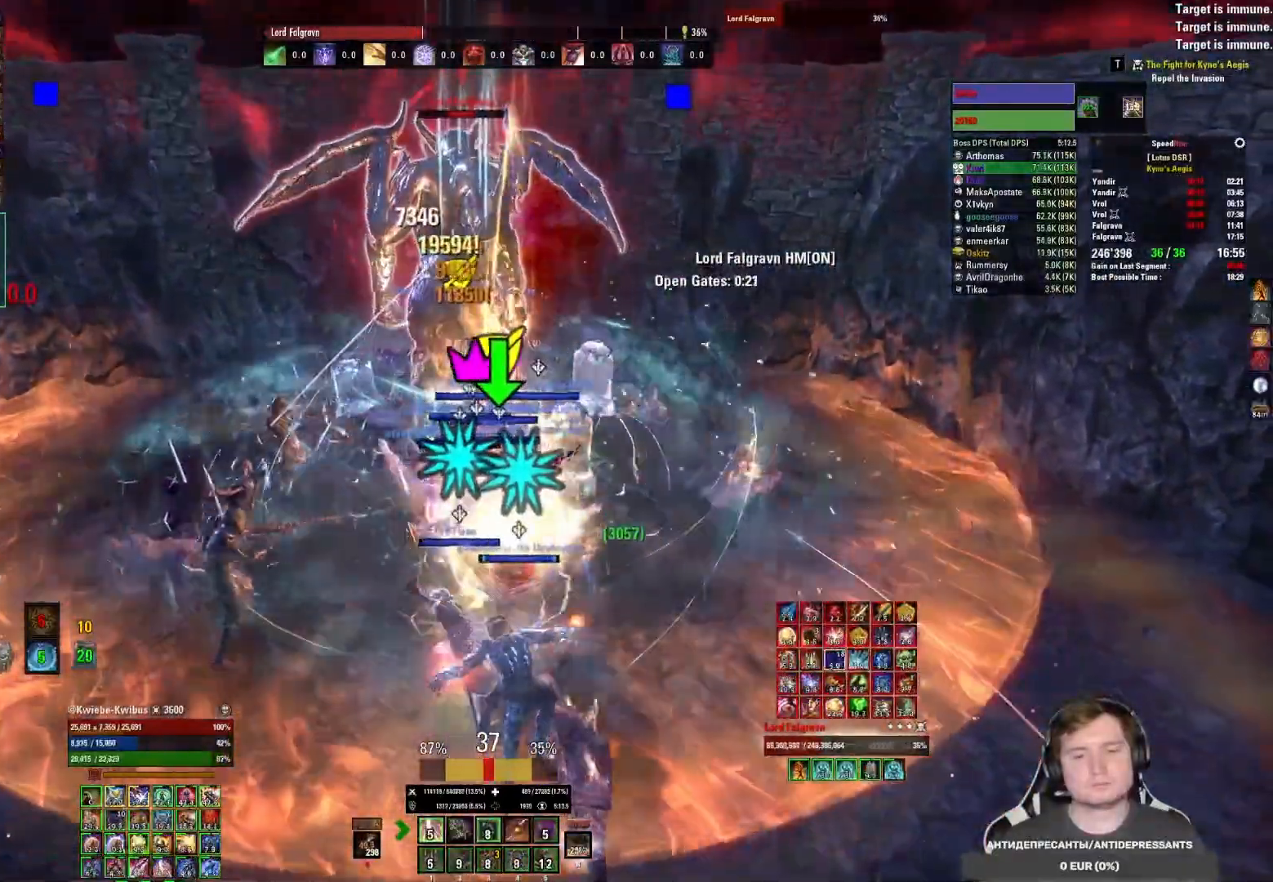
{"keys": [], "mouse": ["left"], "events": [[33, "3", "down"], [50, "mouse_left", "down"], [117, "mouse_left", "up"], [133, "3", "up"], [167, "mouse_left", "down"], [267, "mouse_left", "up"], [300, "mouse_left", "down"], [400, "mouse_left", "up"], [450, "mouse_left", "down"]]}
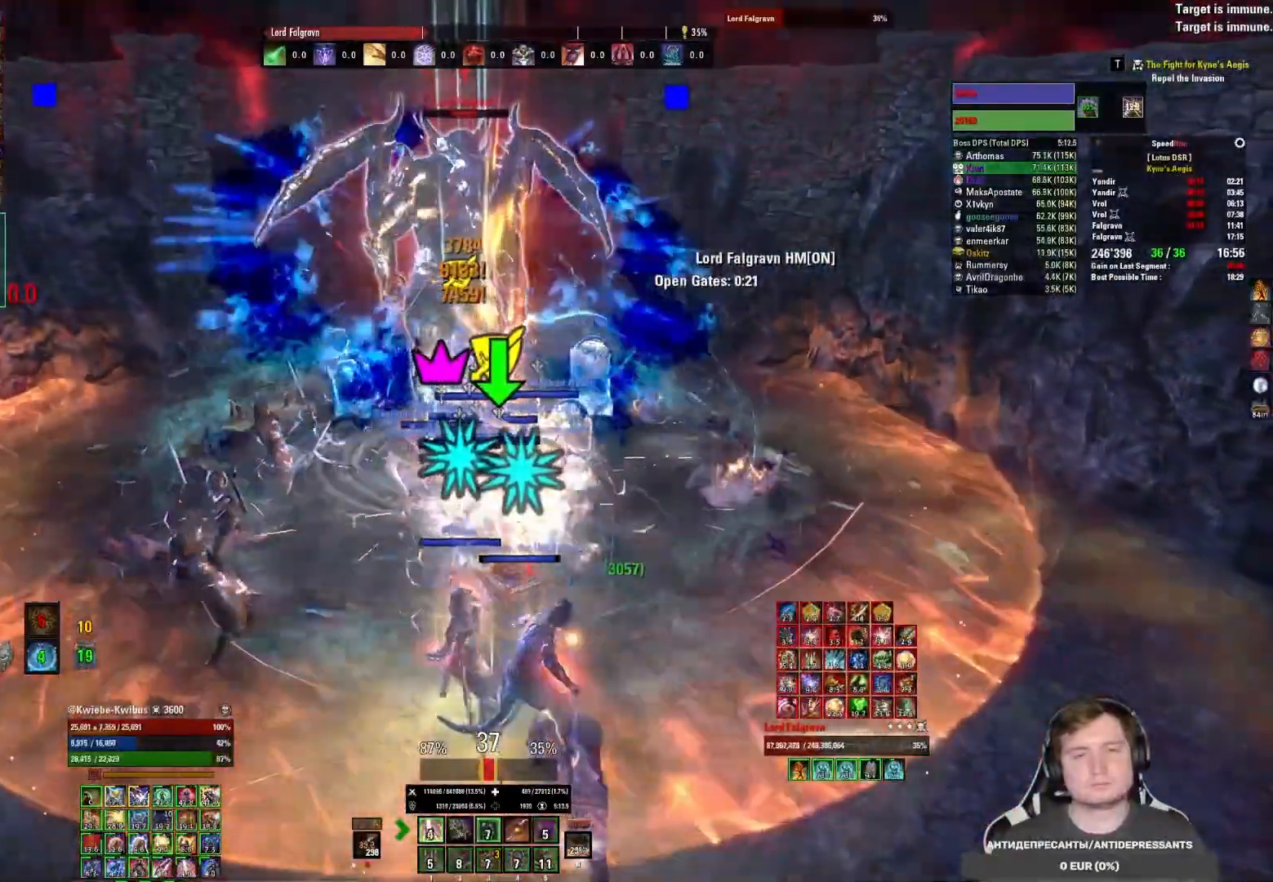
{"keys": [], "mouse": [], "events": [[33, "2", "down"], [50, "mouse_left", "up"], [83, "mouse_left", "down"], [117, "2", "up"], [167, "mouse_left", "up"], [183, "2", "down"], [233, "mouse_left", "down"], [250, "2", "up"], [300, "2", "down"], [317, "mouse_left", "up"], [383, "mouse_left", "down"], [417, "2", "up"], [467, "mouse_left", "up"]]}
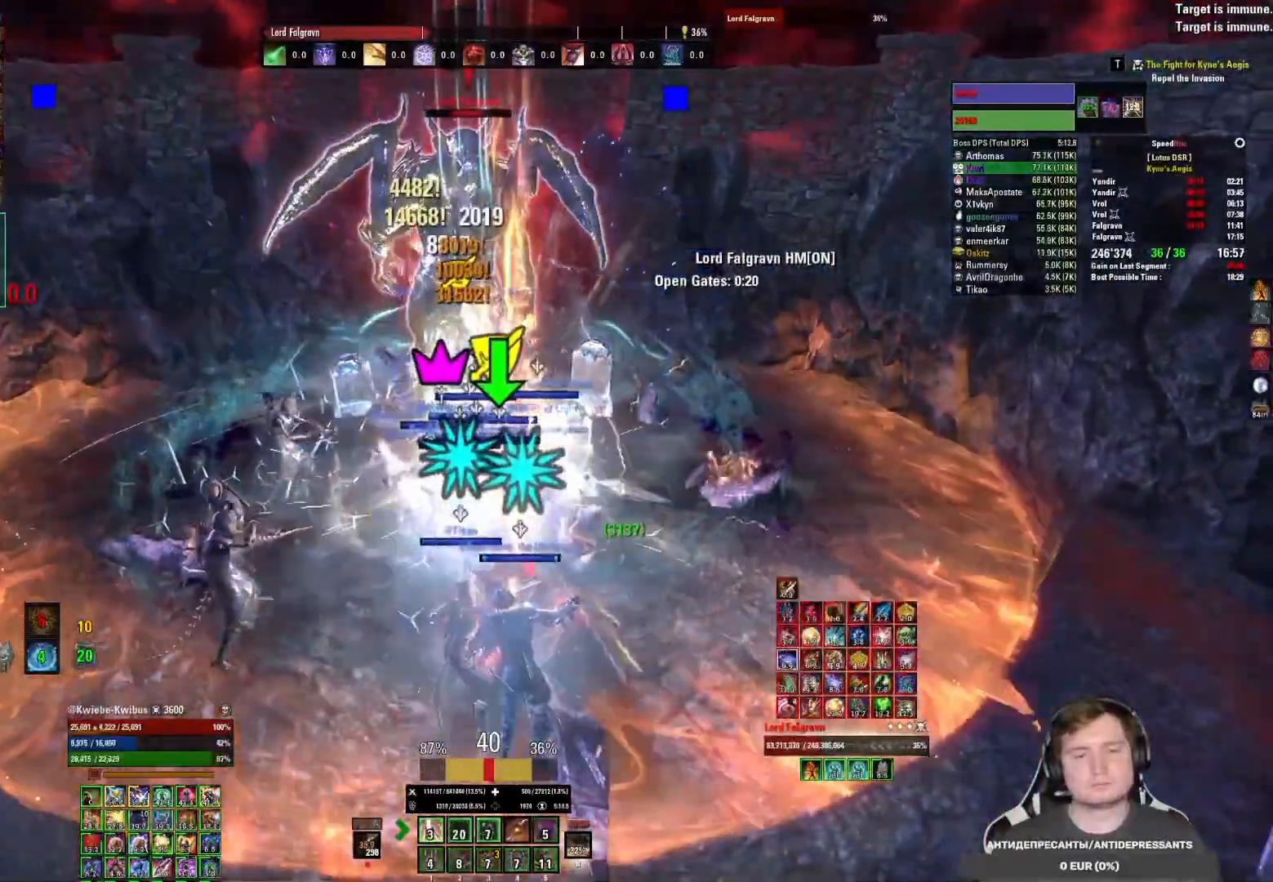
{"keys": [], "mouse": ["left"], "events": [[17, "mouse_left", "down"], [117, "mouse_left", "up"], [183, "mouse_left", "down"], [250, "mouse_left", "up"], [317, "mouse_left", "down"], [400, "mouse_left", "up"], [467, "mouse_left", "down"]]}
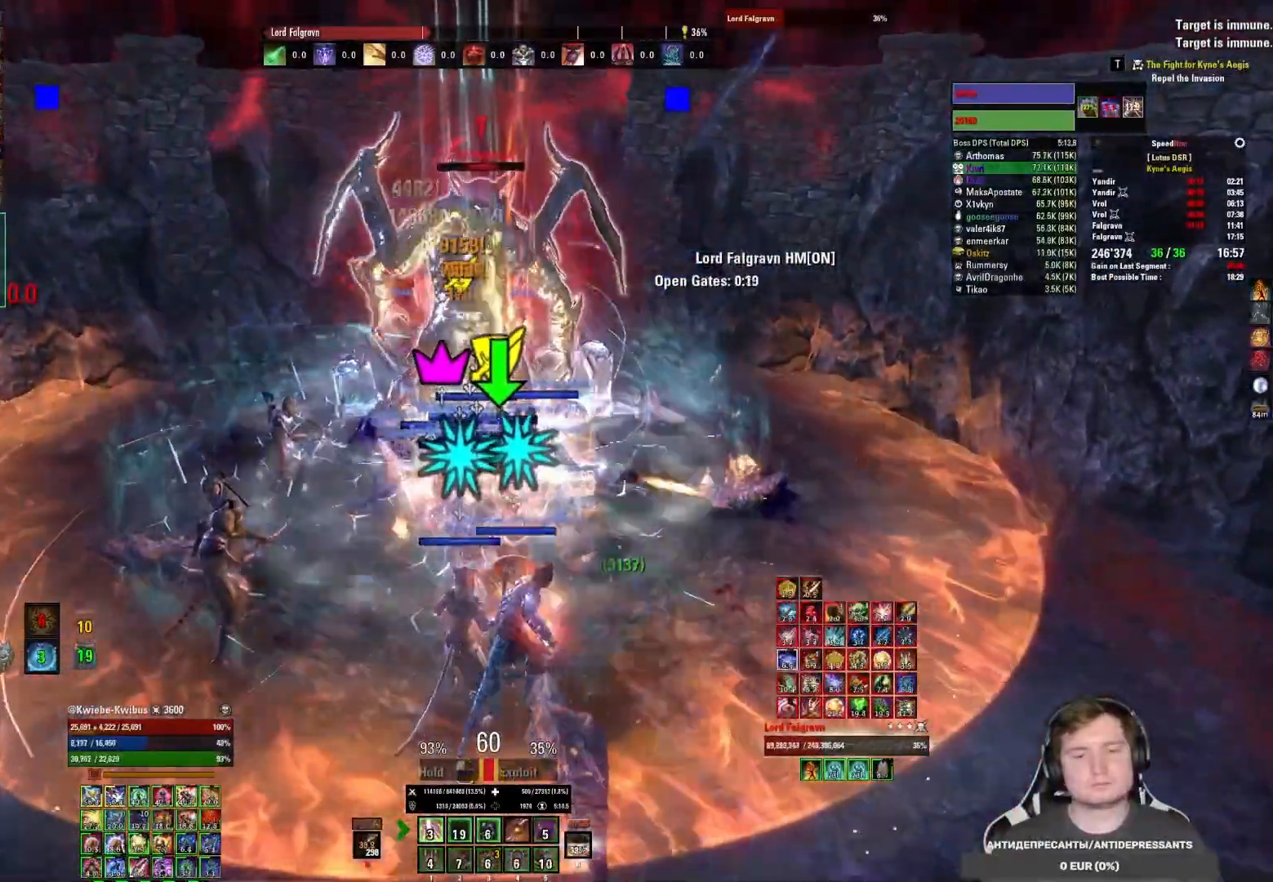
{"keys": [], "mouse": ["left"], "events": [[50, "mouse_left", "up"], [67, "1", "down"], [83, "mouse_left", "down"], [167, "1", "up"], [167, "mouse_left", "up"], [233, "1", "down"], [233, "mouse_left", "down"], [300, "1", "up"], [333, "mouse_left", "up"], [350, "1", "down"], [367, "mouse_left", "down"], [433, "1", "up"], [450, "mouse_left", "up"], [500, "mouse_left", "down"]]}